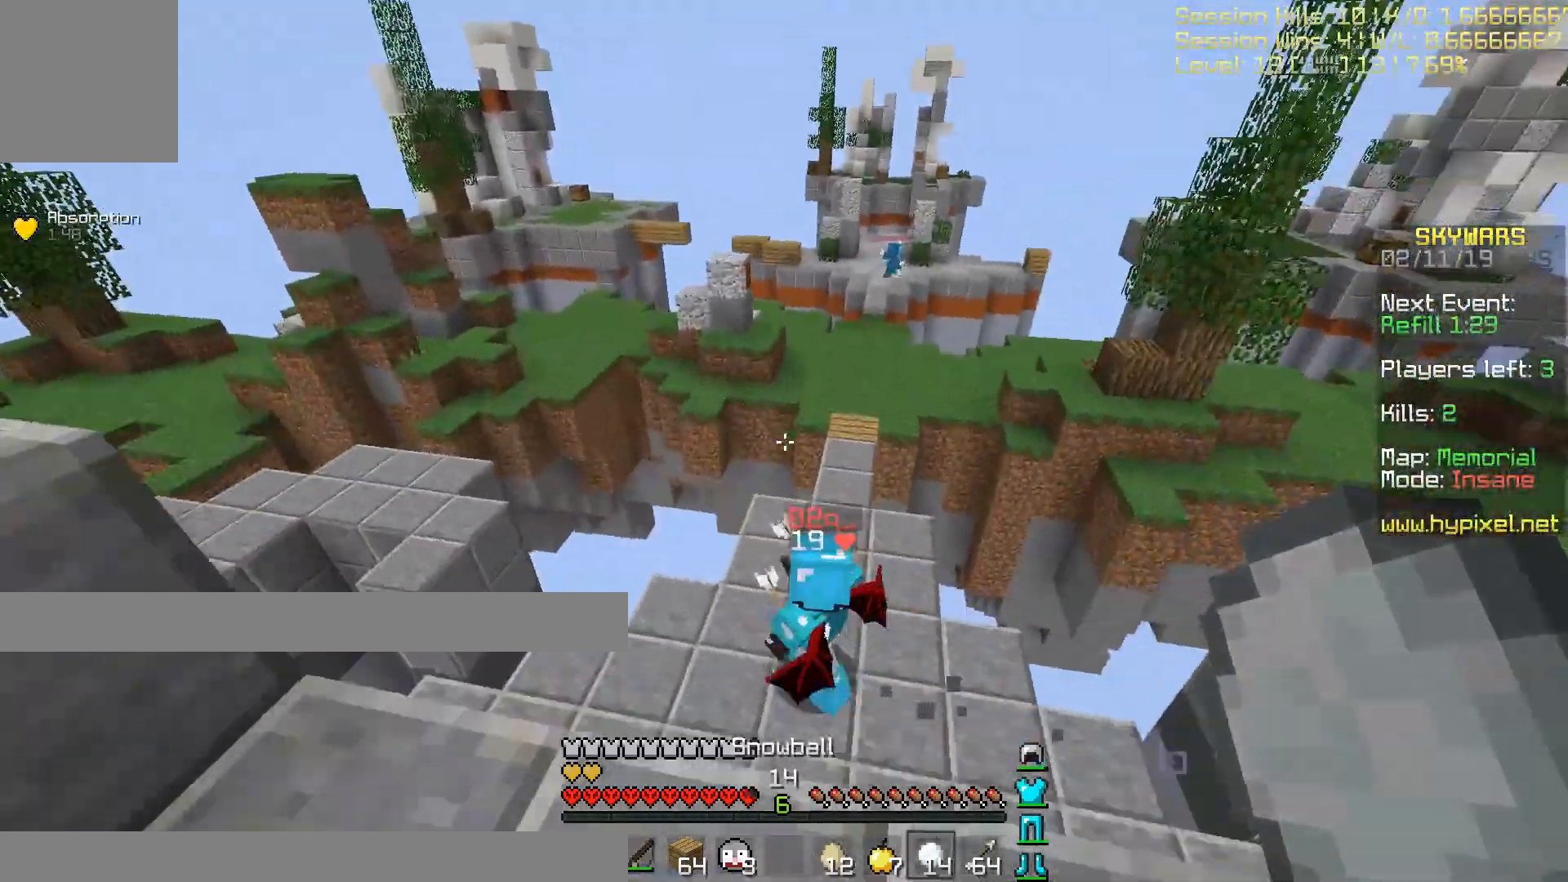
Gameplay with keyboard; each line is a JSON object with the keys held at the frame after it. "events" lists presses ("down") and releases ("up") of "a", "d", "s" and "w" between this image and that frame as [ms after this image, input, new state], when the widget could be followed in between. No other keys are recorded. Mouse input is not recorded.
{"keys": ["w"], "events": [[67, "d", "up"]]}
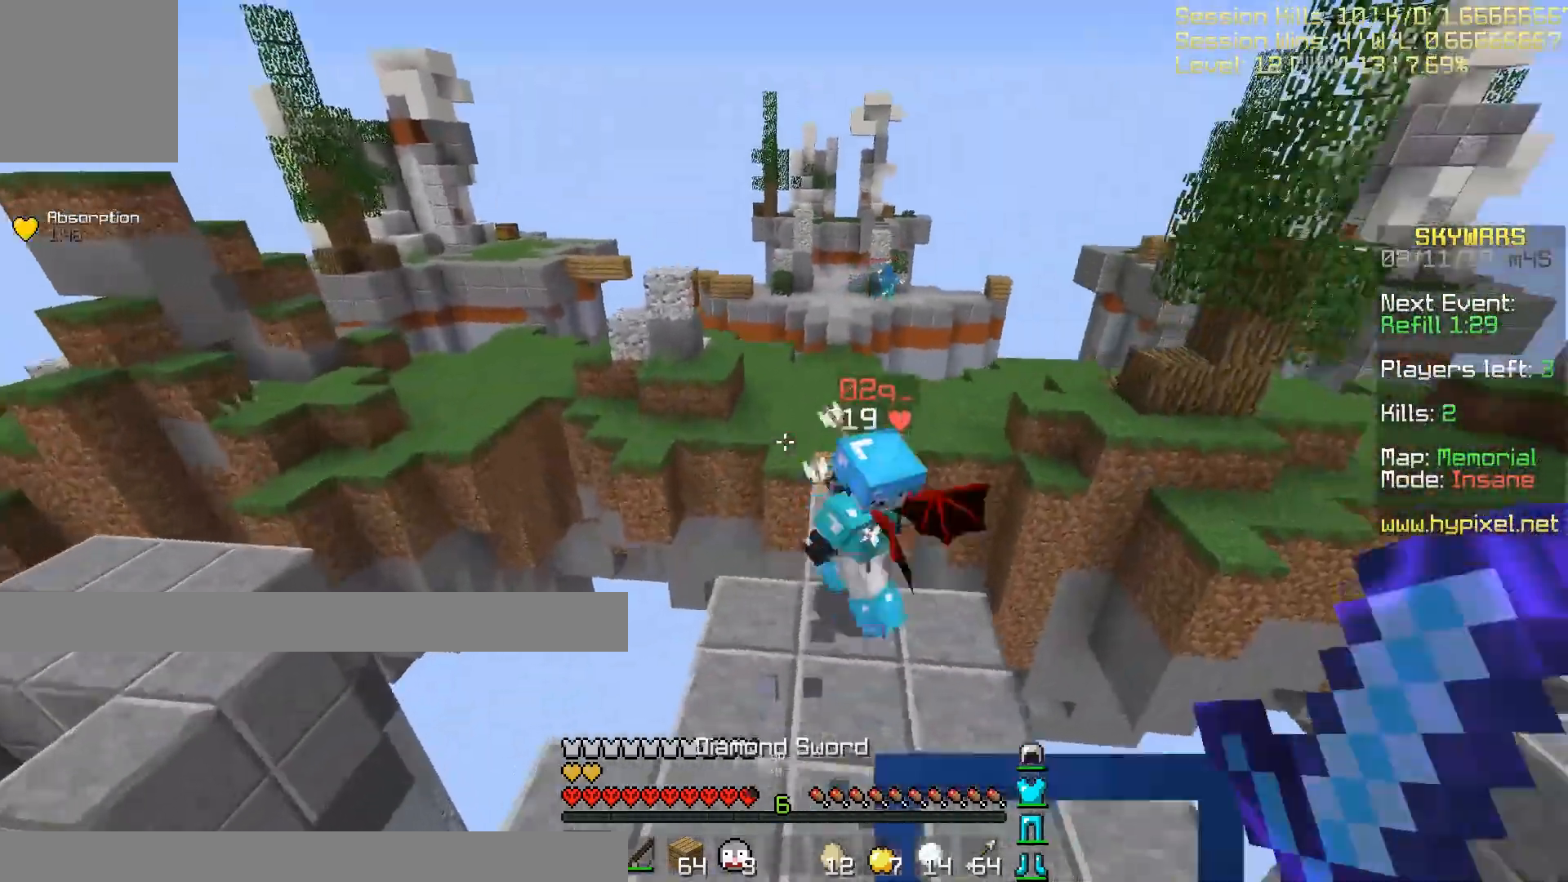
{"keys": [], "events": [[500, "w", "up"]]}
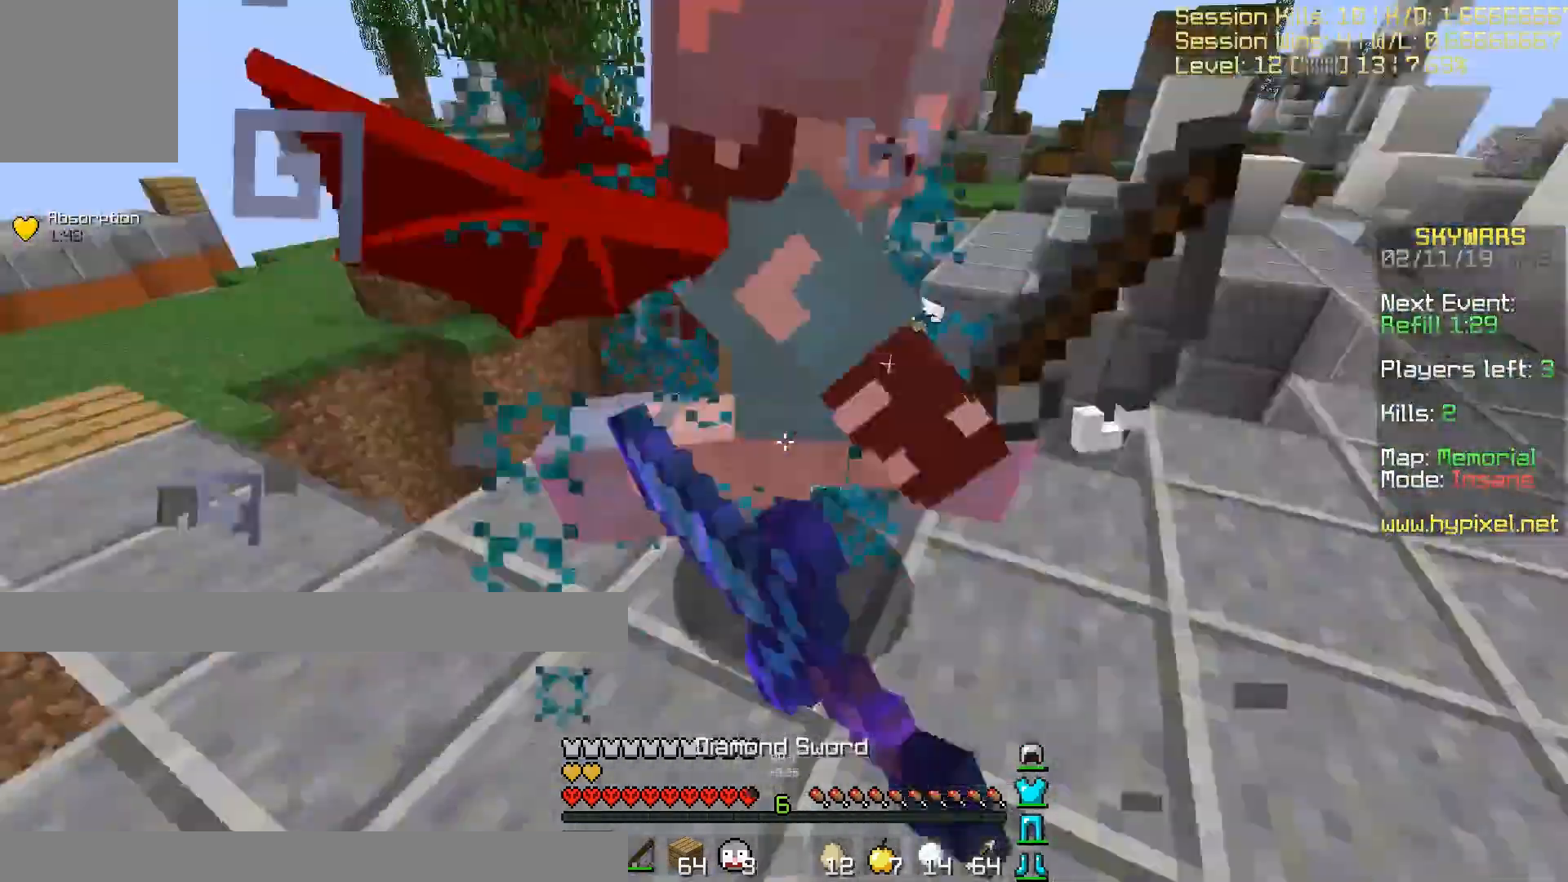
{"keys": ["d", "w"], "events": [[34, "d", "down"], [267, "w", "down"]]}
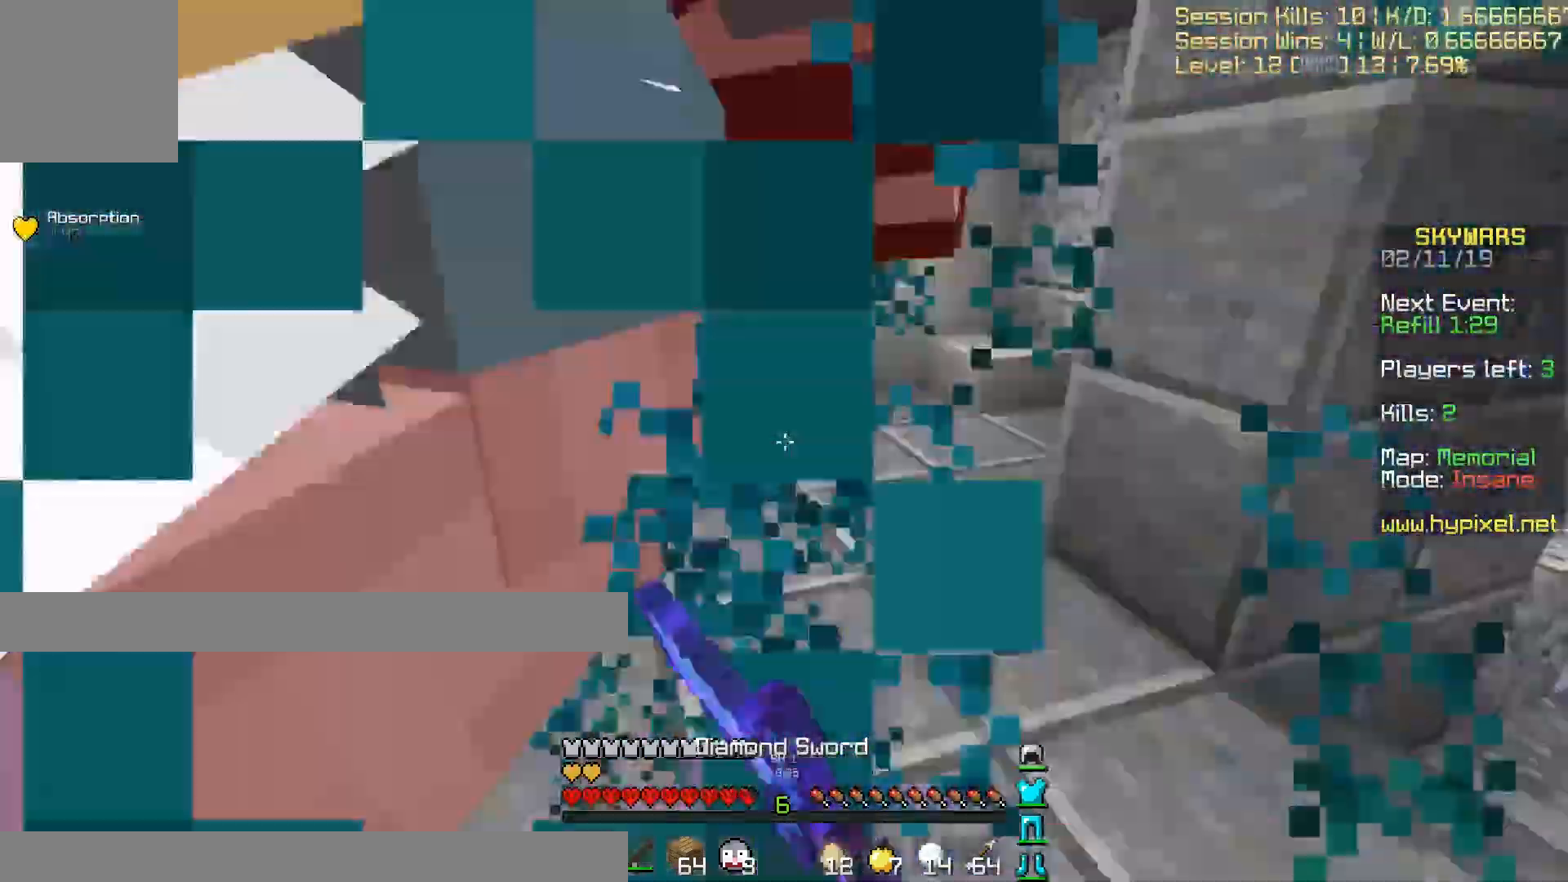
{"keys": ["d"], "events": [[167, "w", "up"]]}
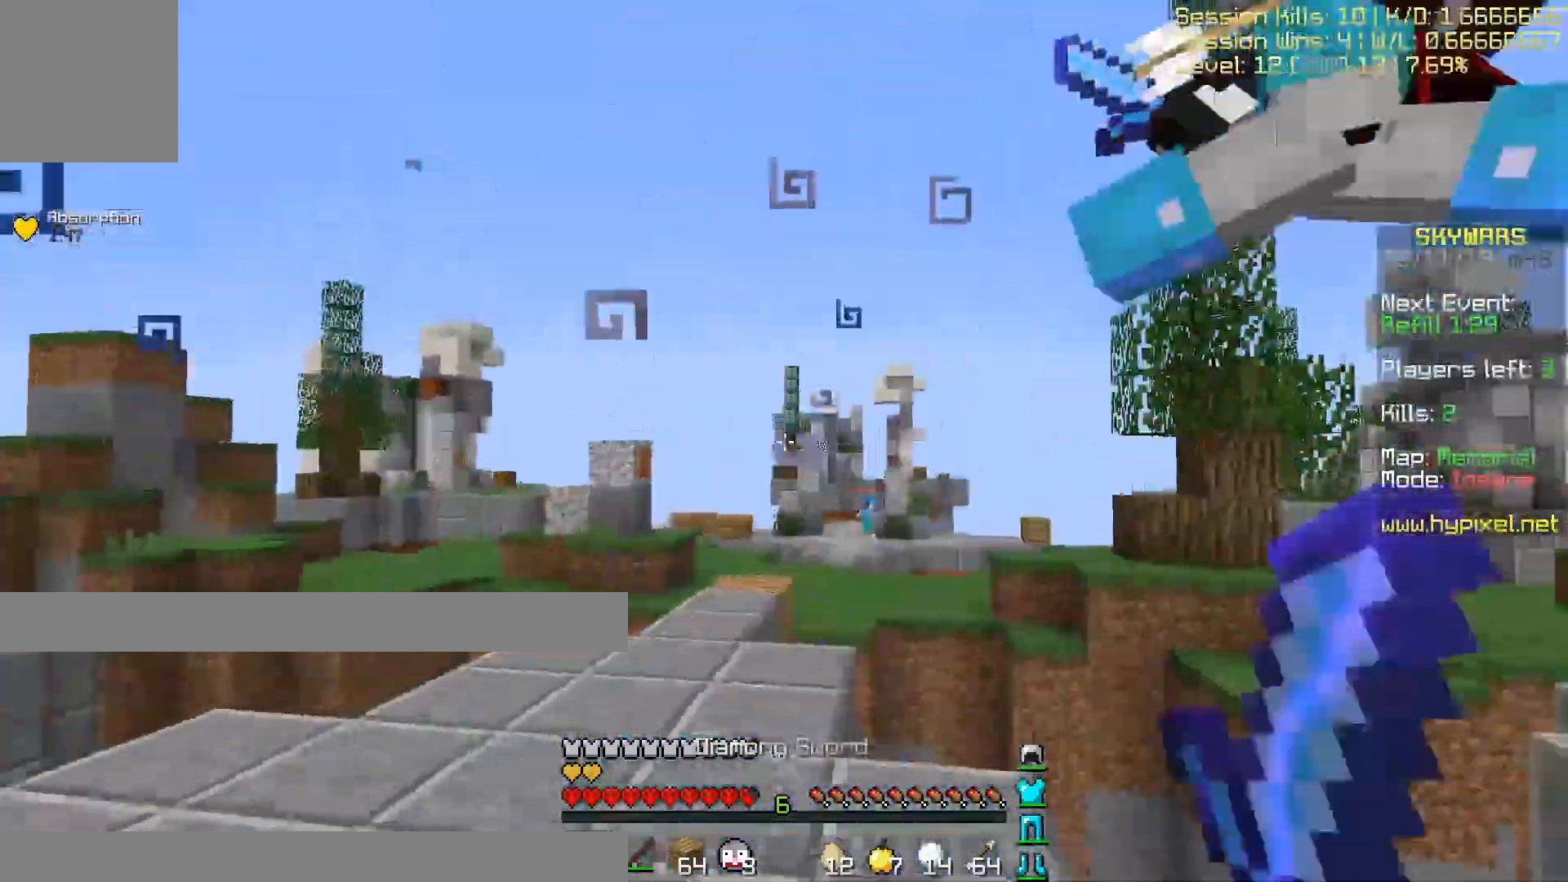
{"keys": ["d"], "events": [[67, "w", "down"], [301, "w", "up"]]}
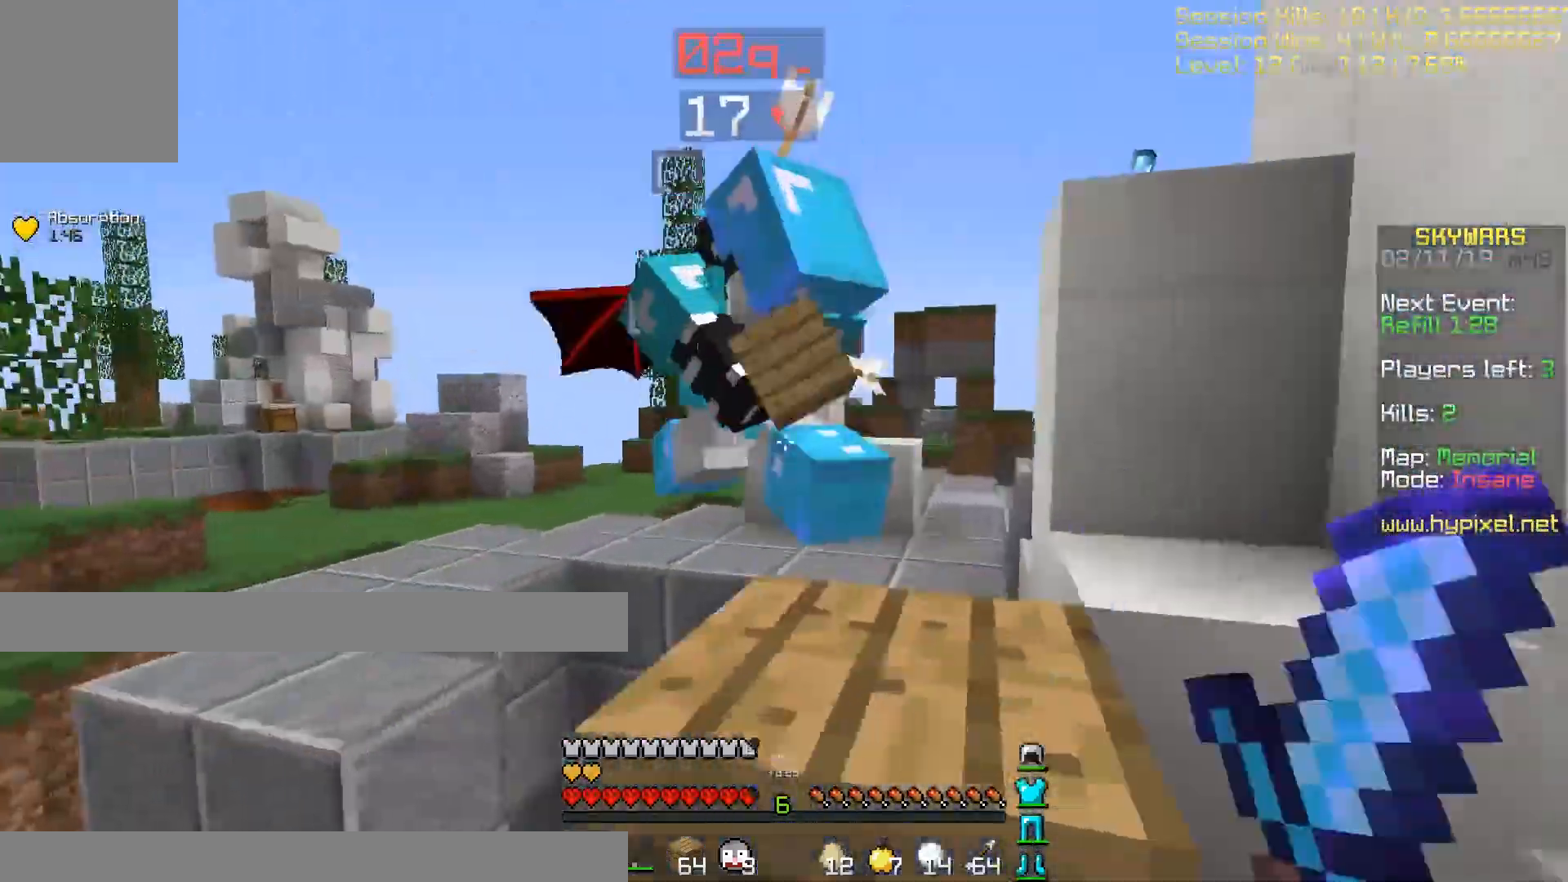
{"keys": ["w"], "events": [[267, "w", "down"], [400, "d", "up"]]}
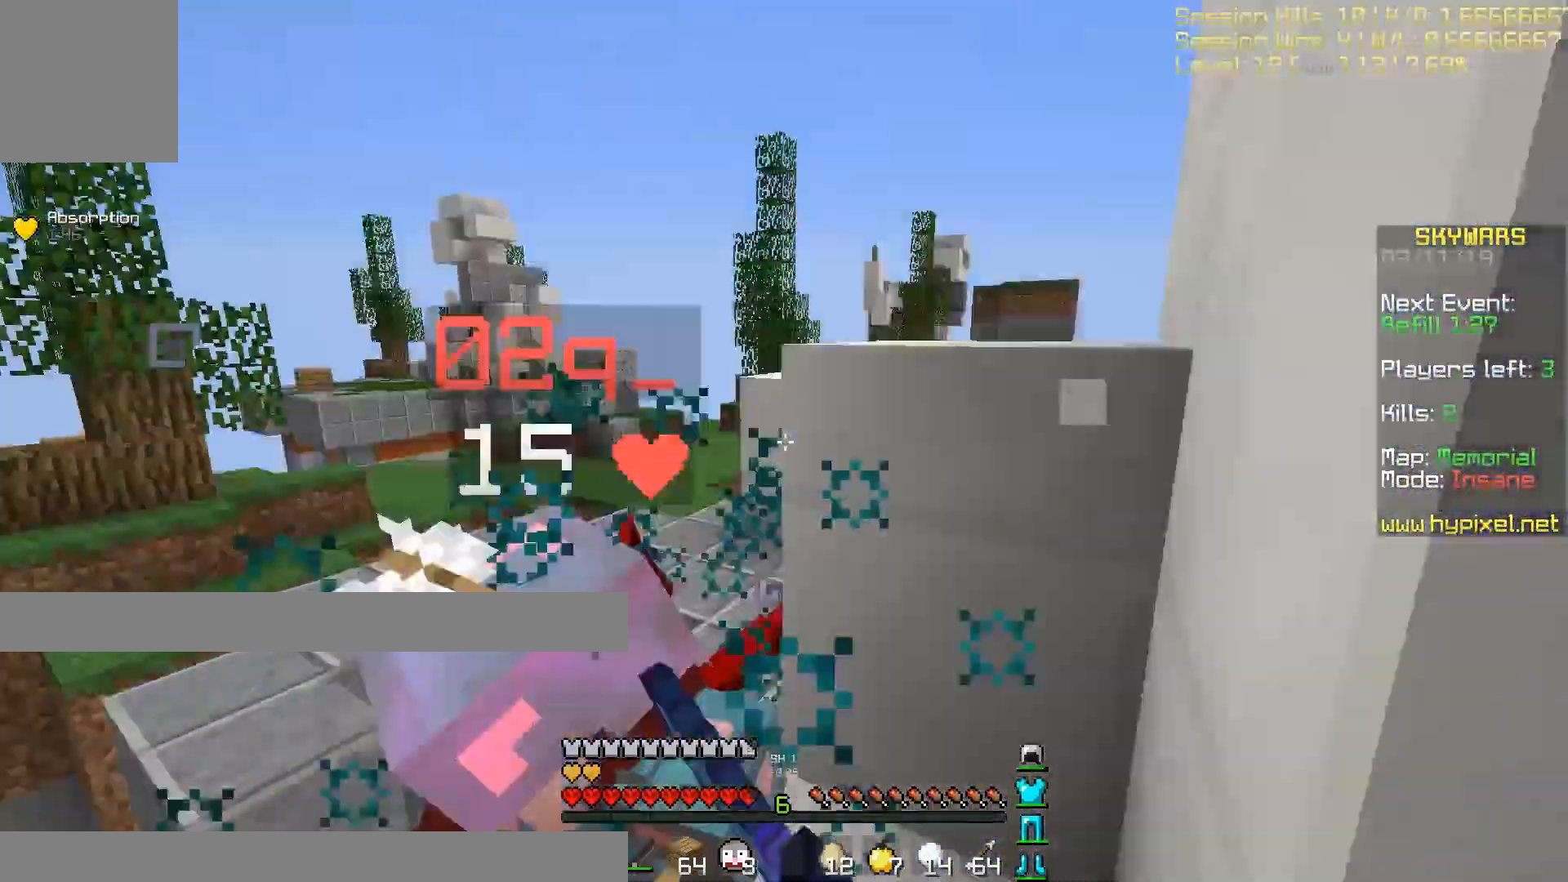
{"keys": ["d"], "events": [[134, "a", "down"], [367, "a", "up"], [367, "w", "up"], [401, "d", "down"]]}
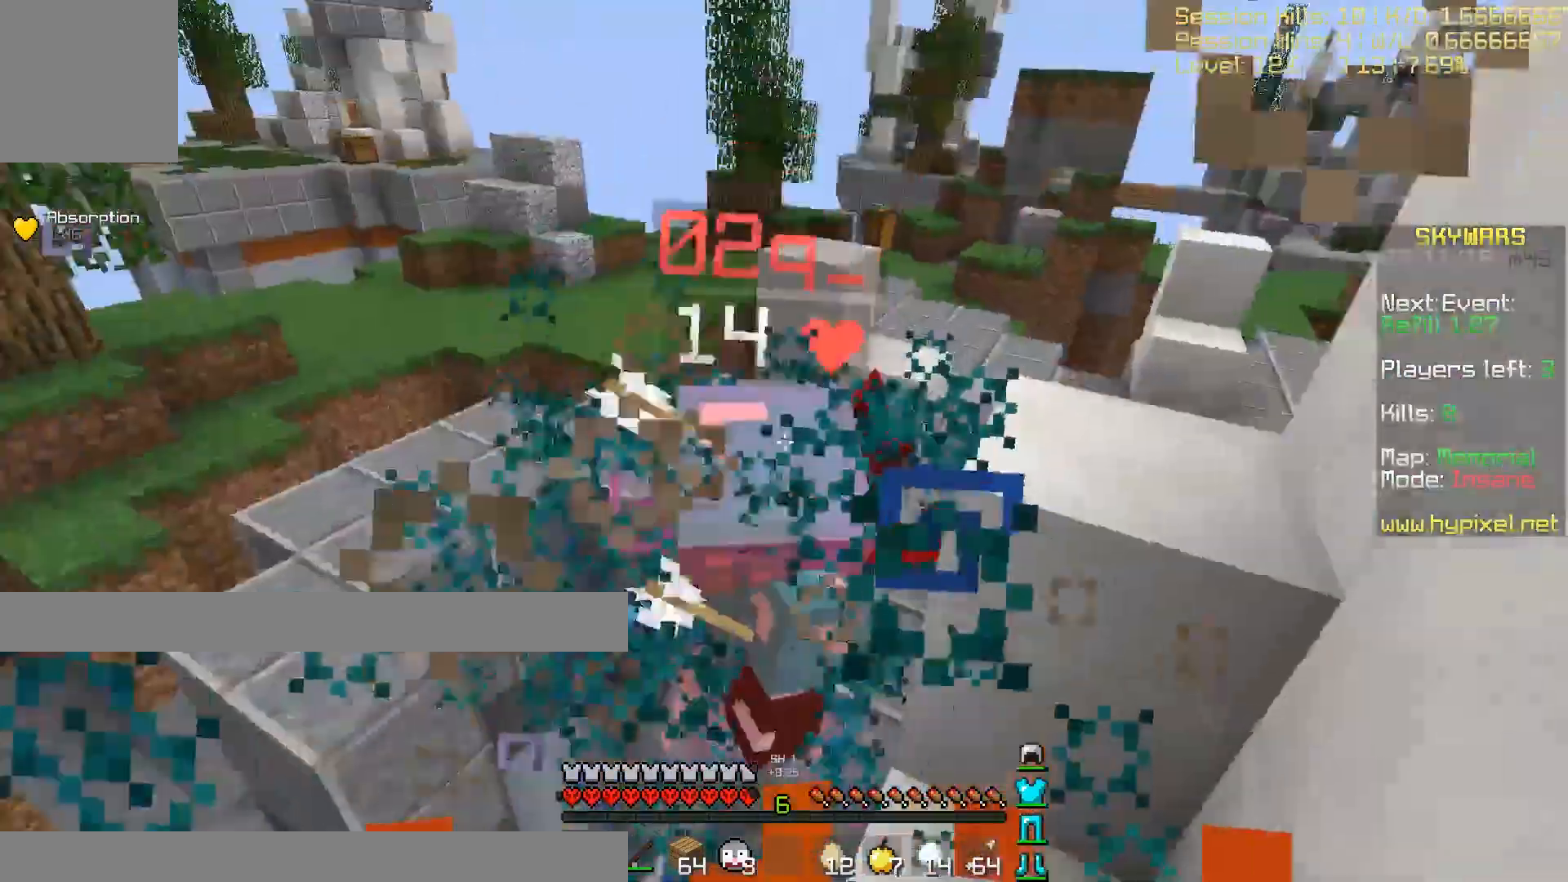
{"keys": ["w"], "events": [[33, "w", "down"], [100, "d", "up"]]}
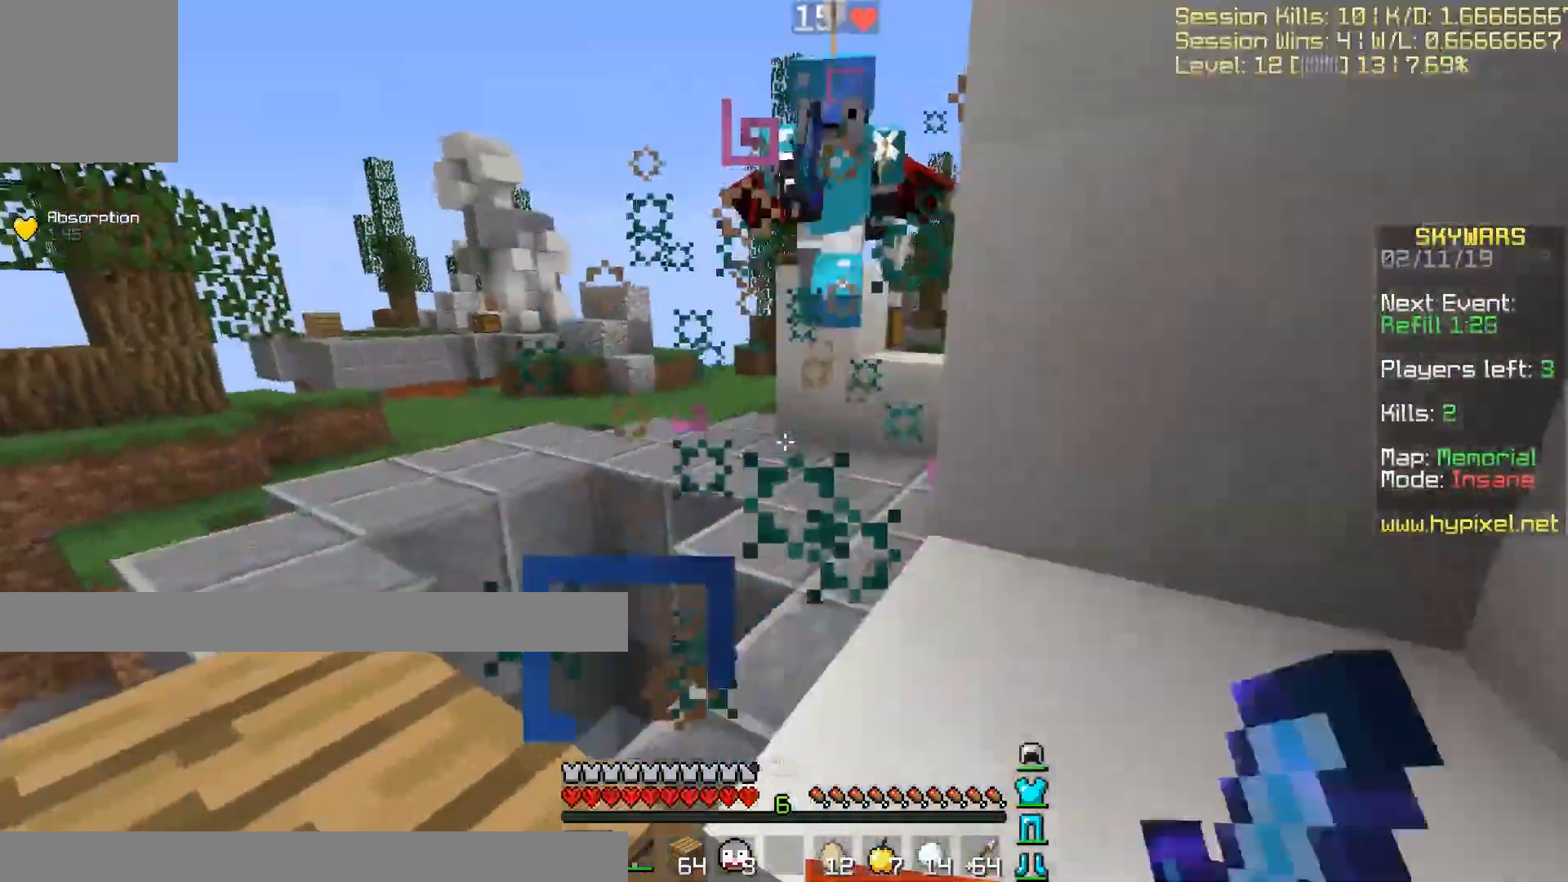
{"keys": ["w"], "events": []}
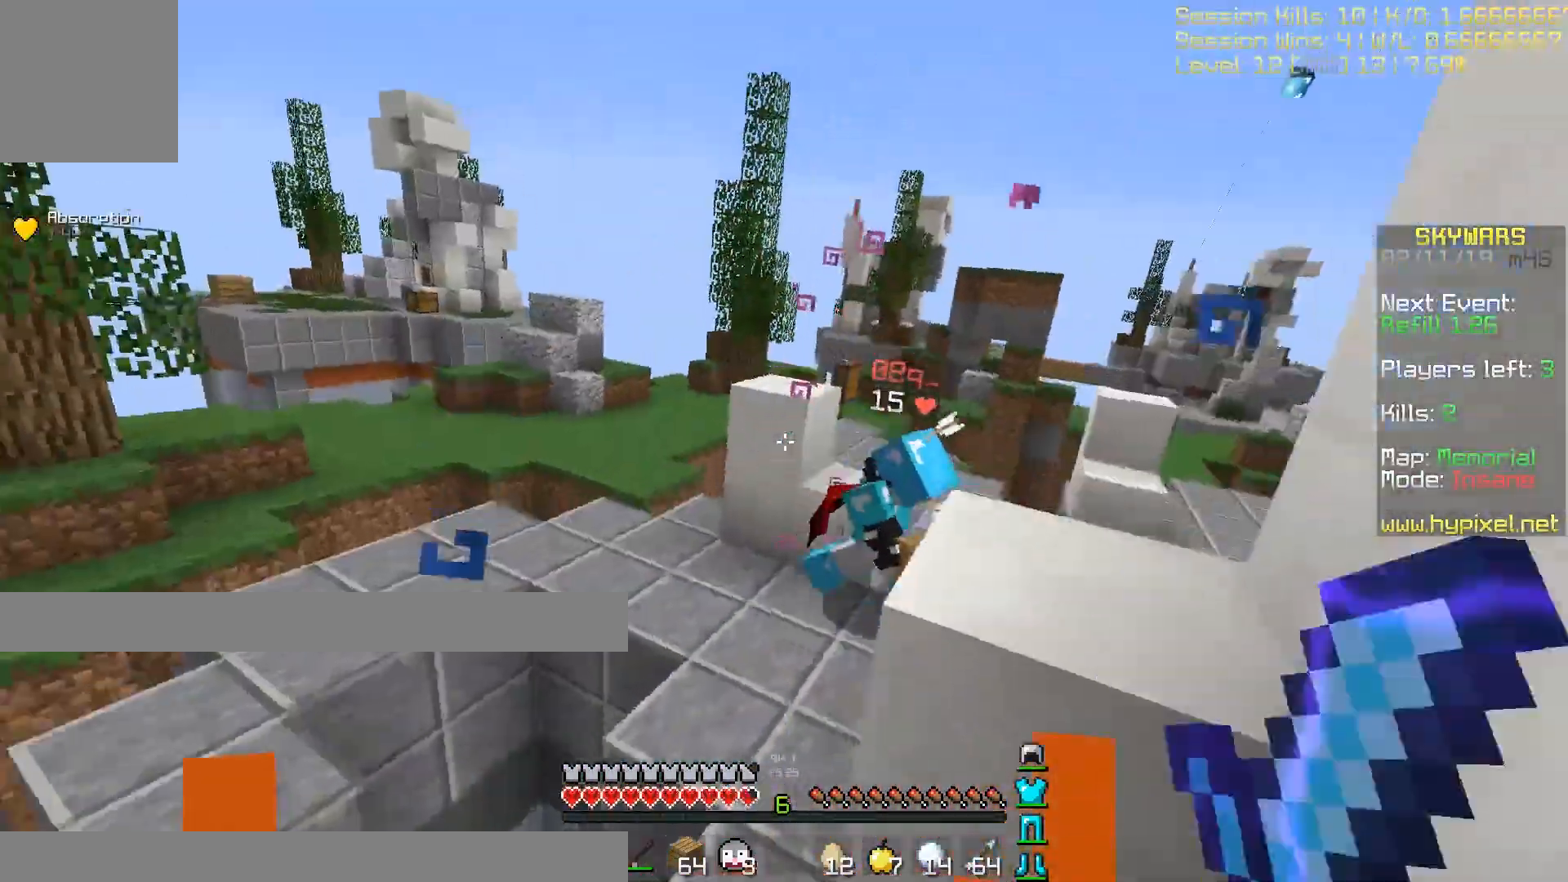
{"keys": ["d", "w"], "events": [[167, "a", "down"], [300, "a", "up"], [367, "d", "down"]]}
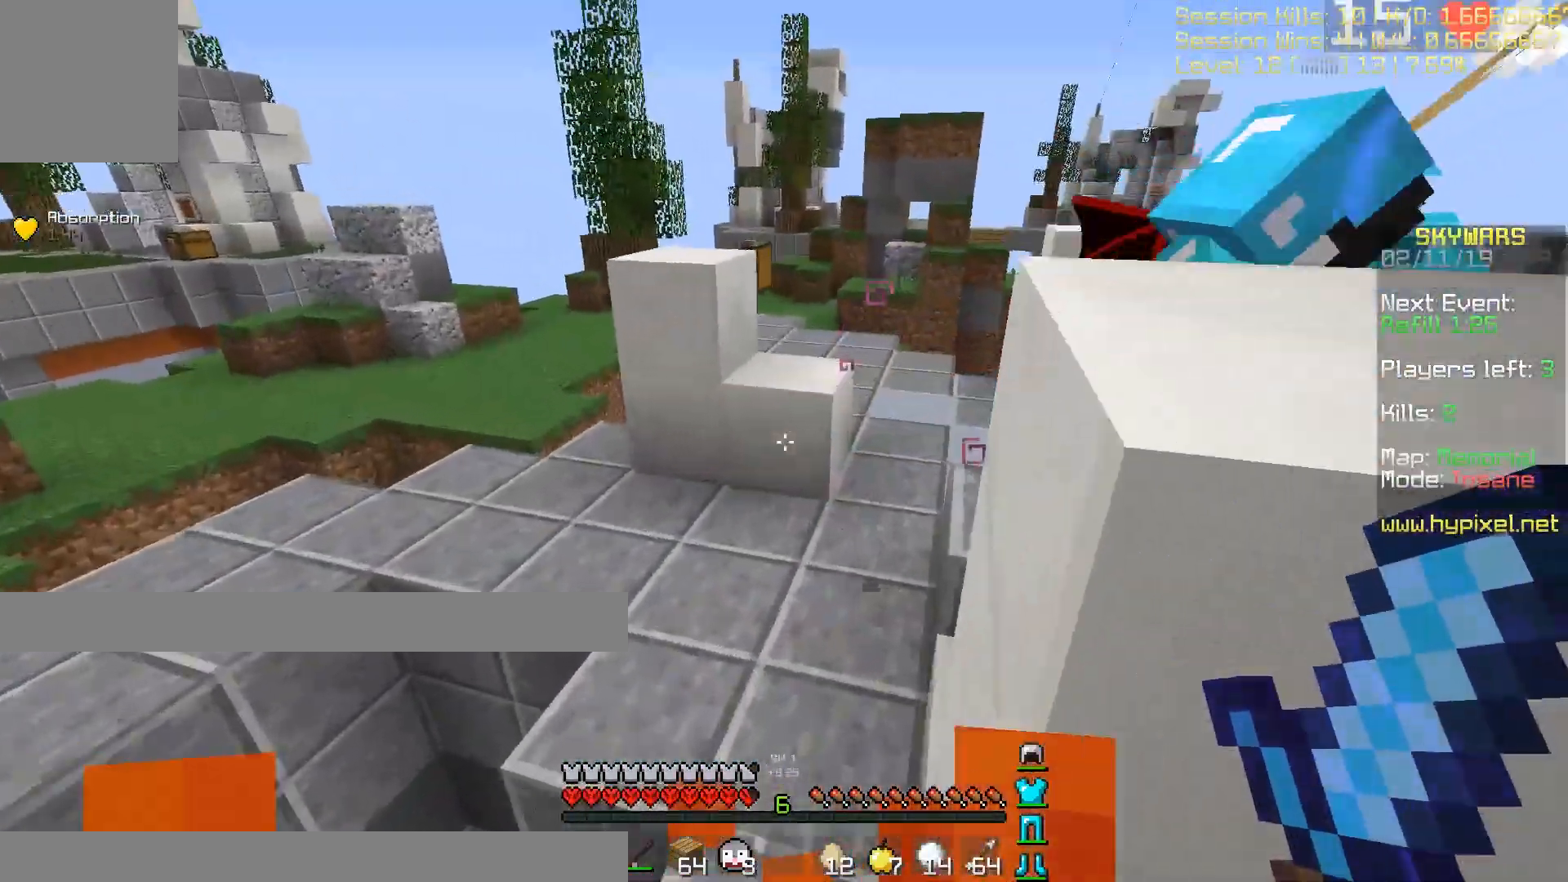
{"keys": ["a", "s"], "events": [[201, "d", "up"], [301, "w", "up"], [434, "a", "down"], [468, "s", "down"]]}
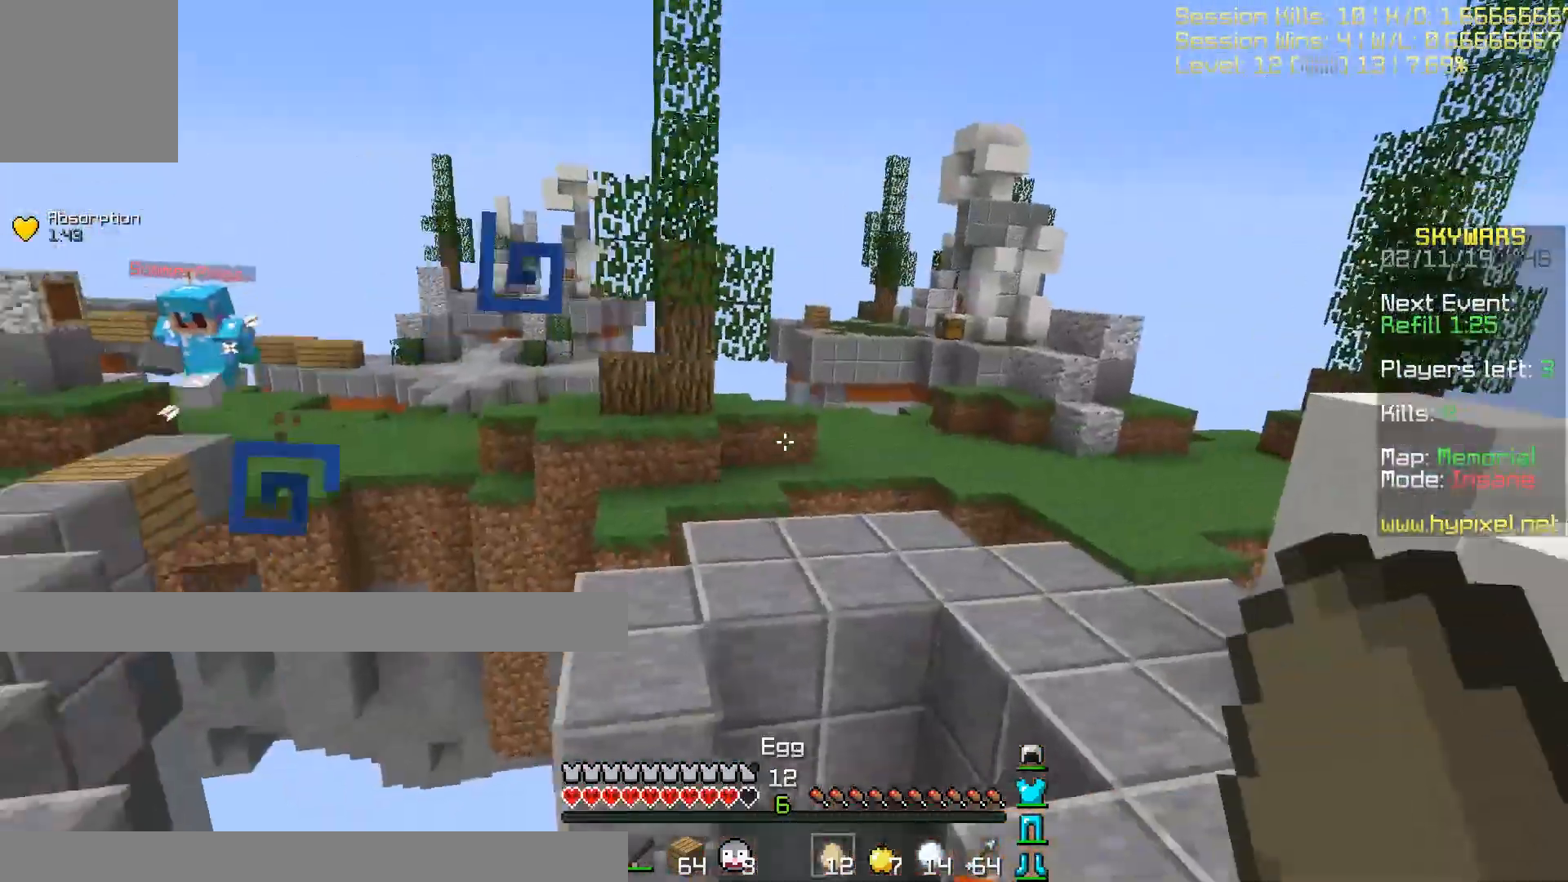
{"keys": ["a"], "events": [[233, "s", "up"], [334, "s", "down"], [467, "s", "up"]]}
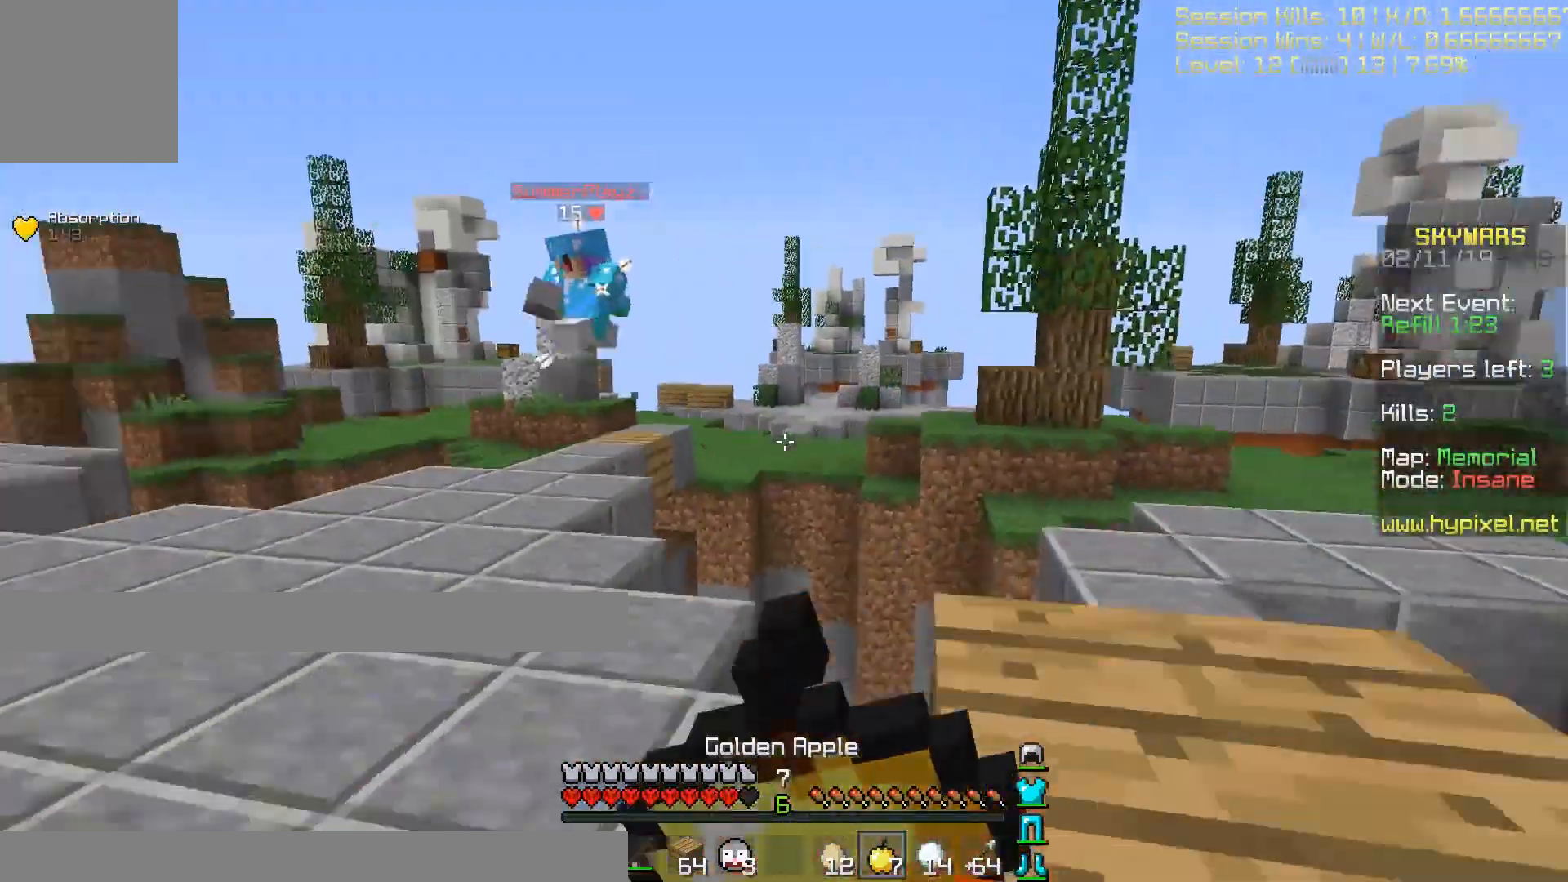
{"keys": ["w"], "events": [[134, "w", "down"], [234, "a", "up"]]}
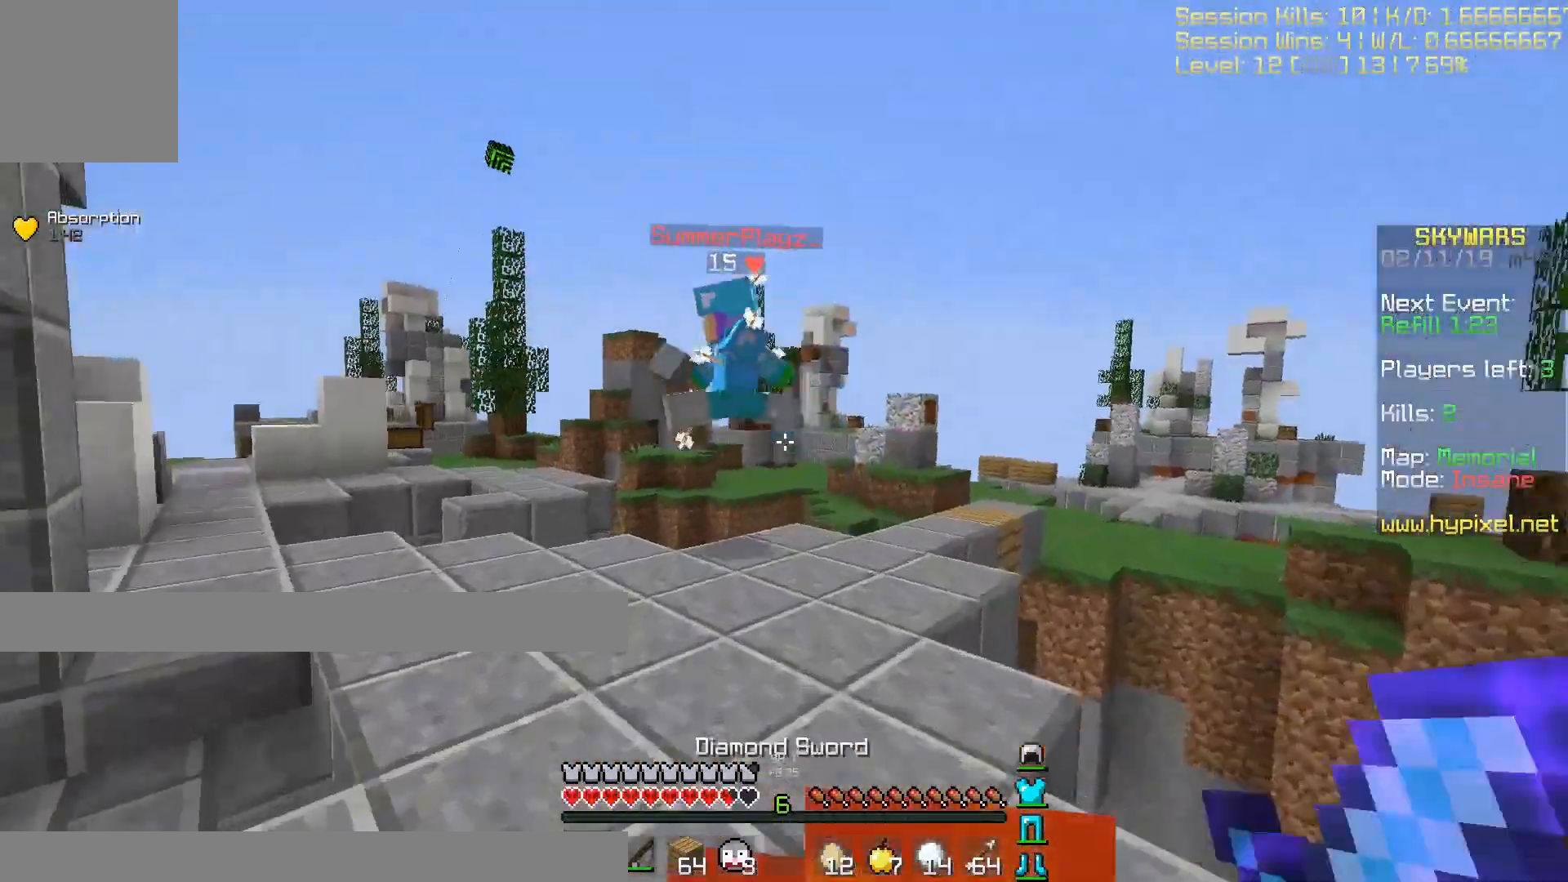
{"keys": ["w"], "events": [[33, "a", "down"], [434, "a", "up"]]}
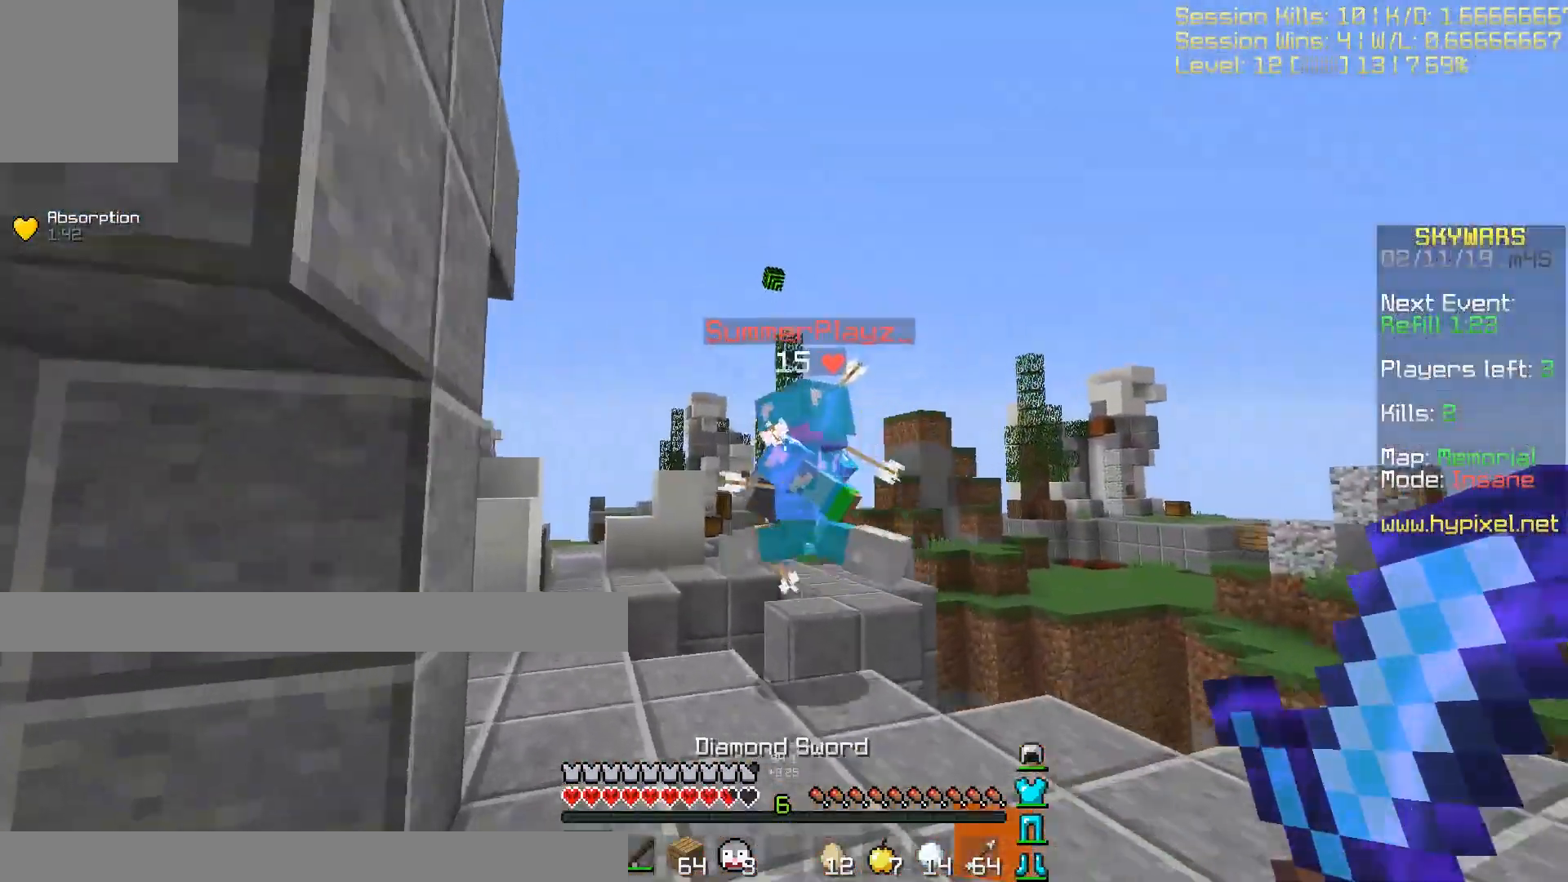
{"keys": ["w"], "events": []}
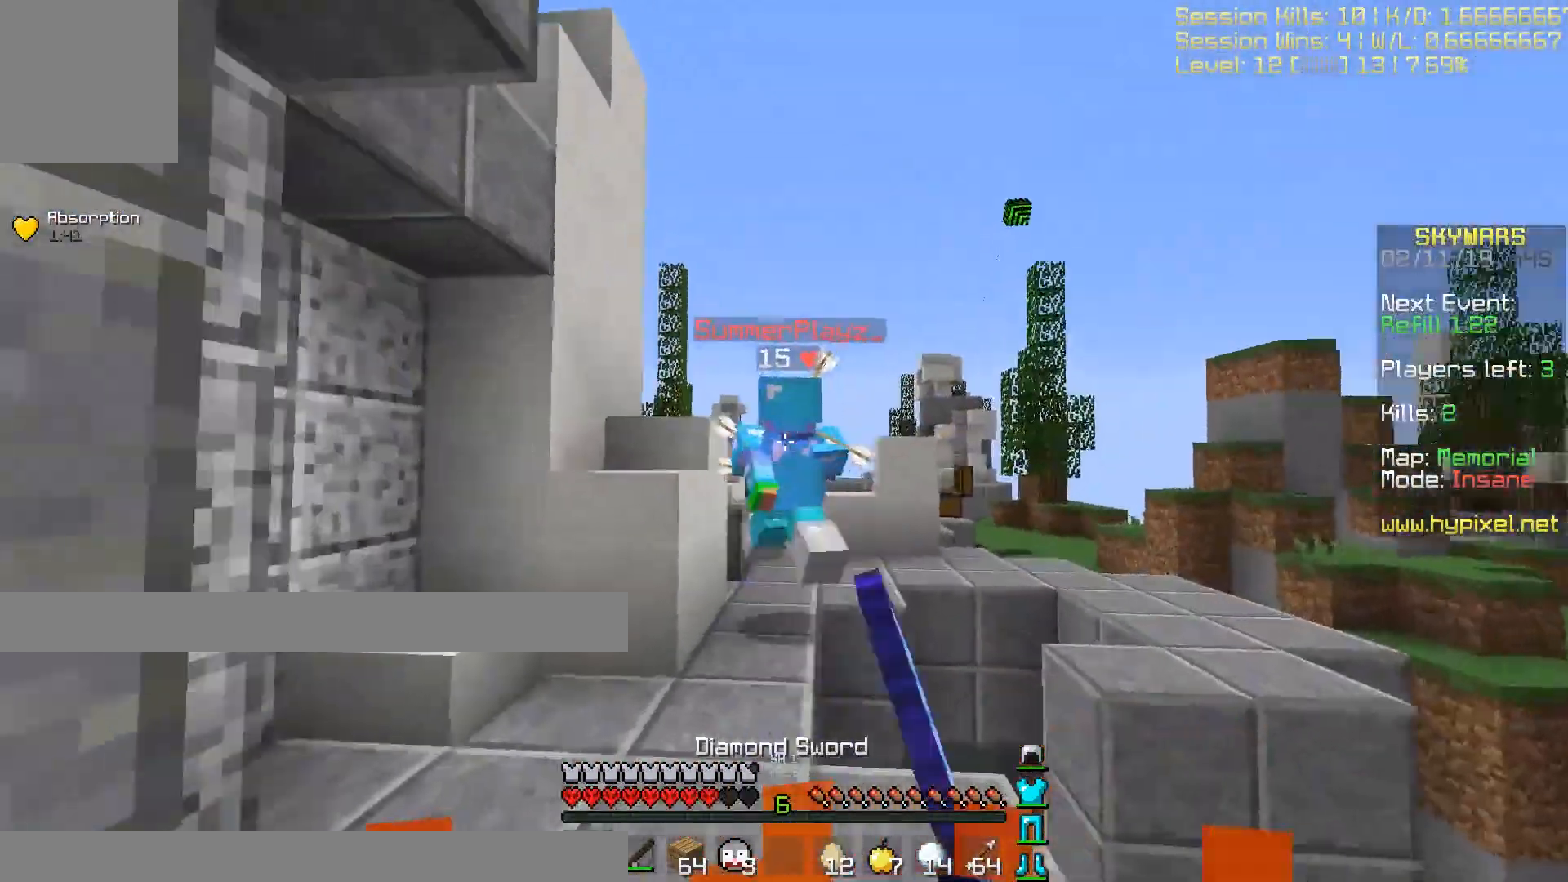
{"keys": ["w"], "events": []}
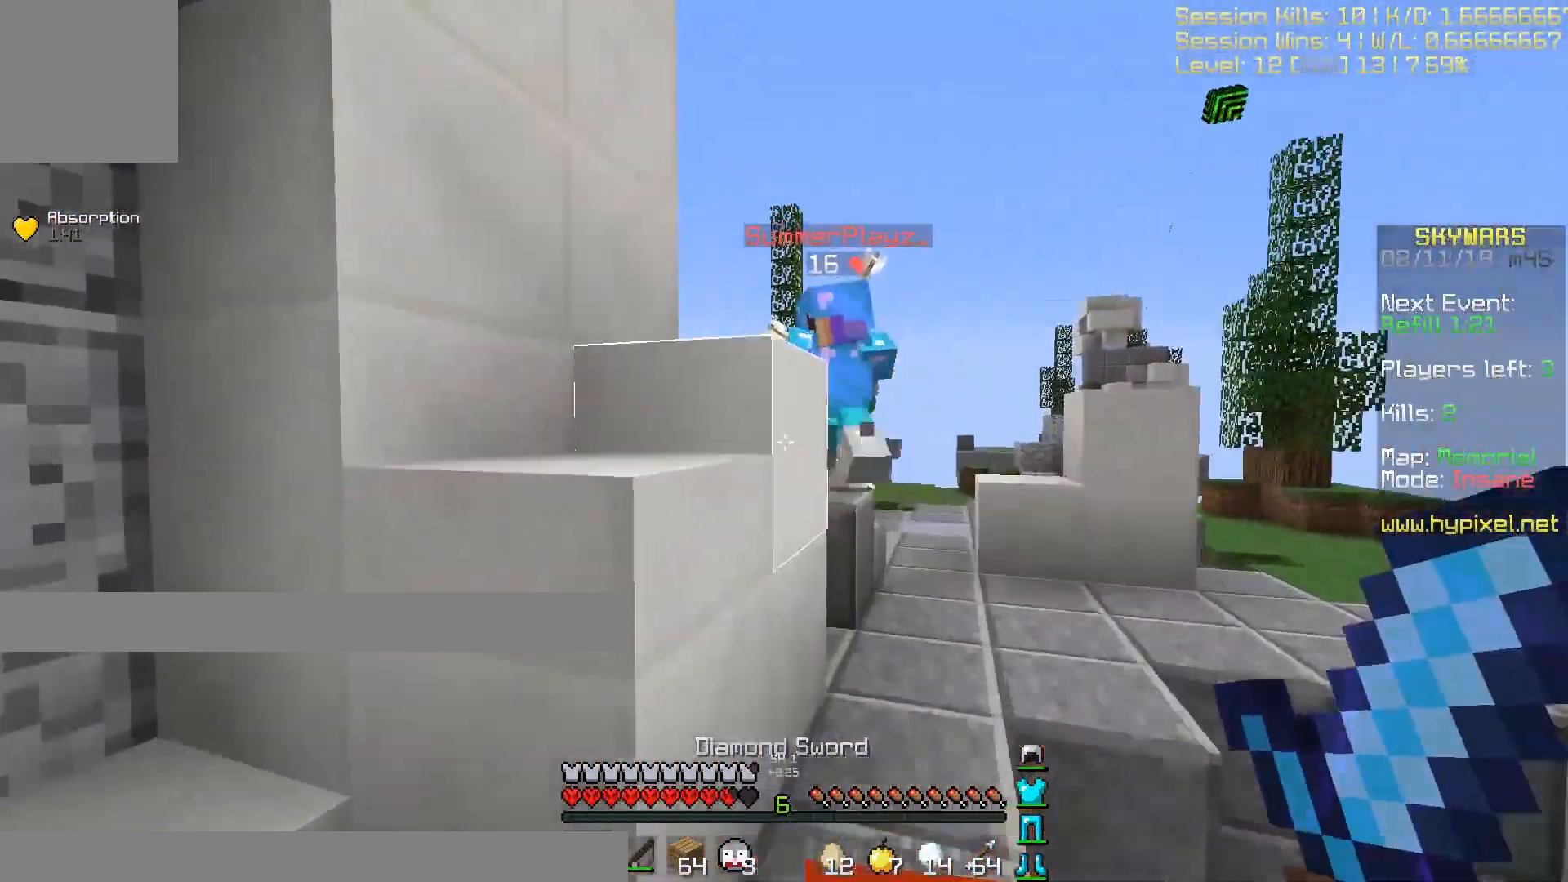
{"keys": ["w"], "events": [[34, "a", "down"], [501, "a", "up"]]}
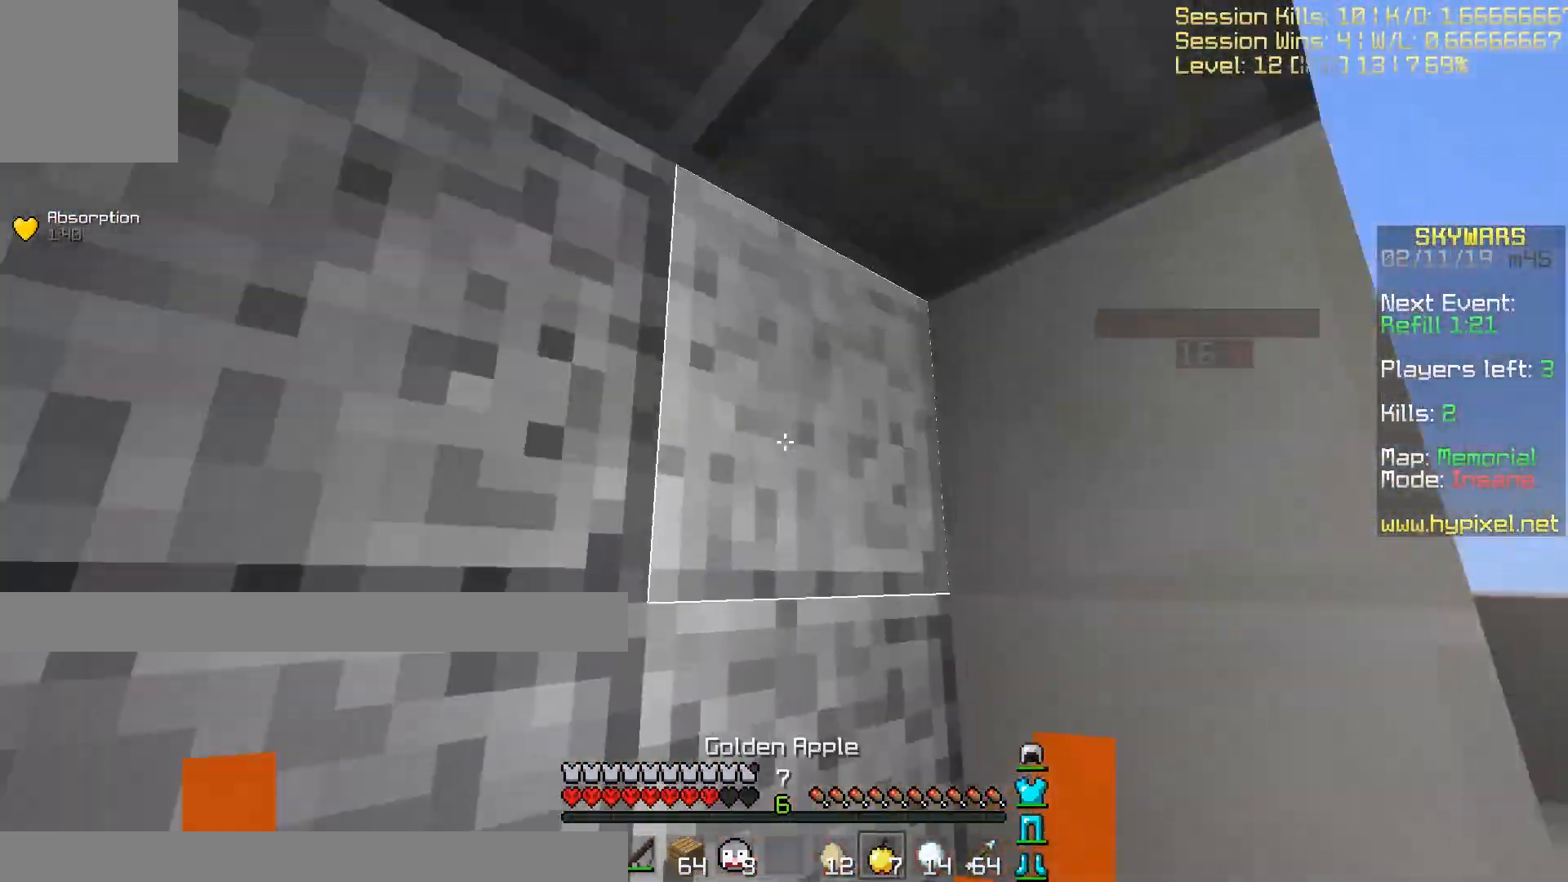
{"keys": ["a"], "events": [[167, "a", "down"], [267, "w", "up"]]}
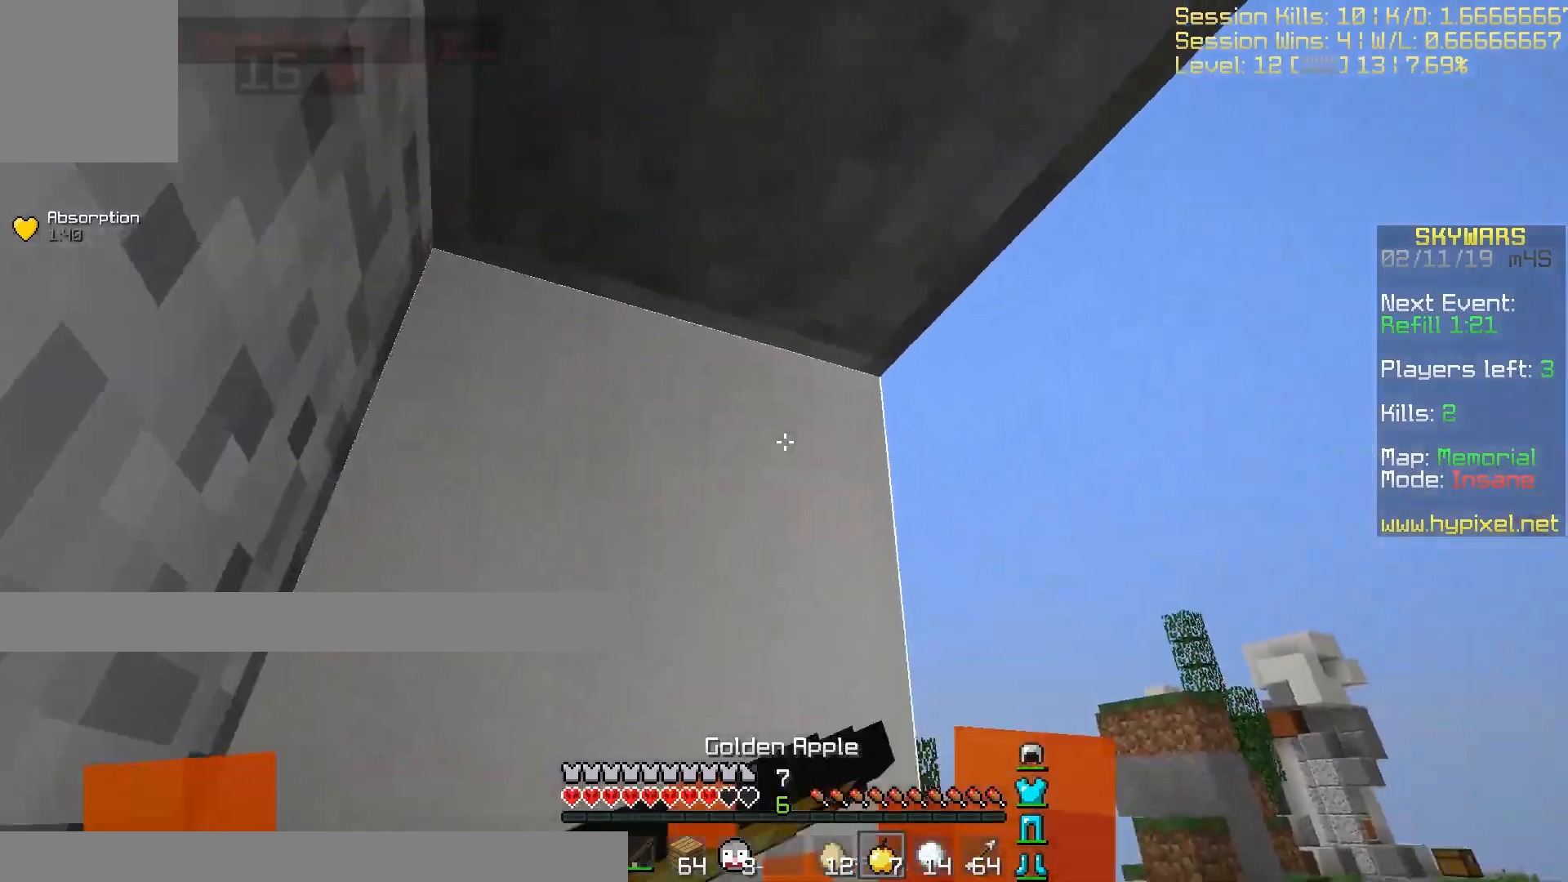
{"keys": ["s"], "events": [[34, "s", "down"], [201, "a", "up"]]}
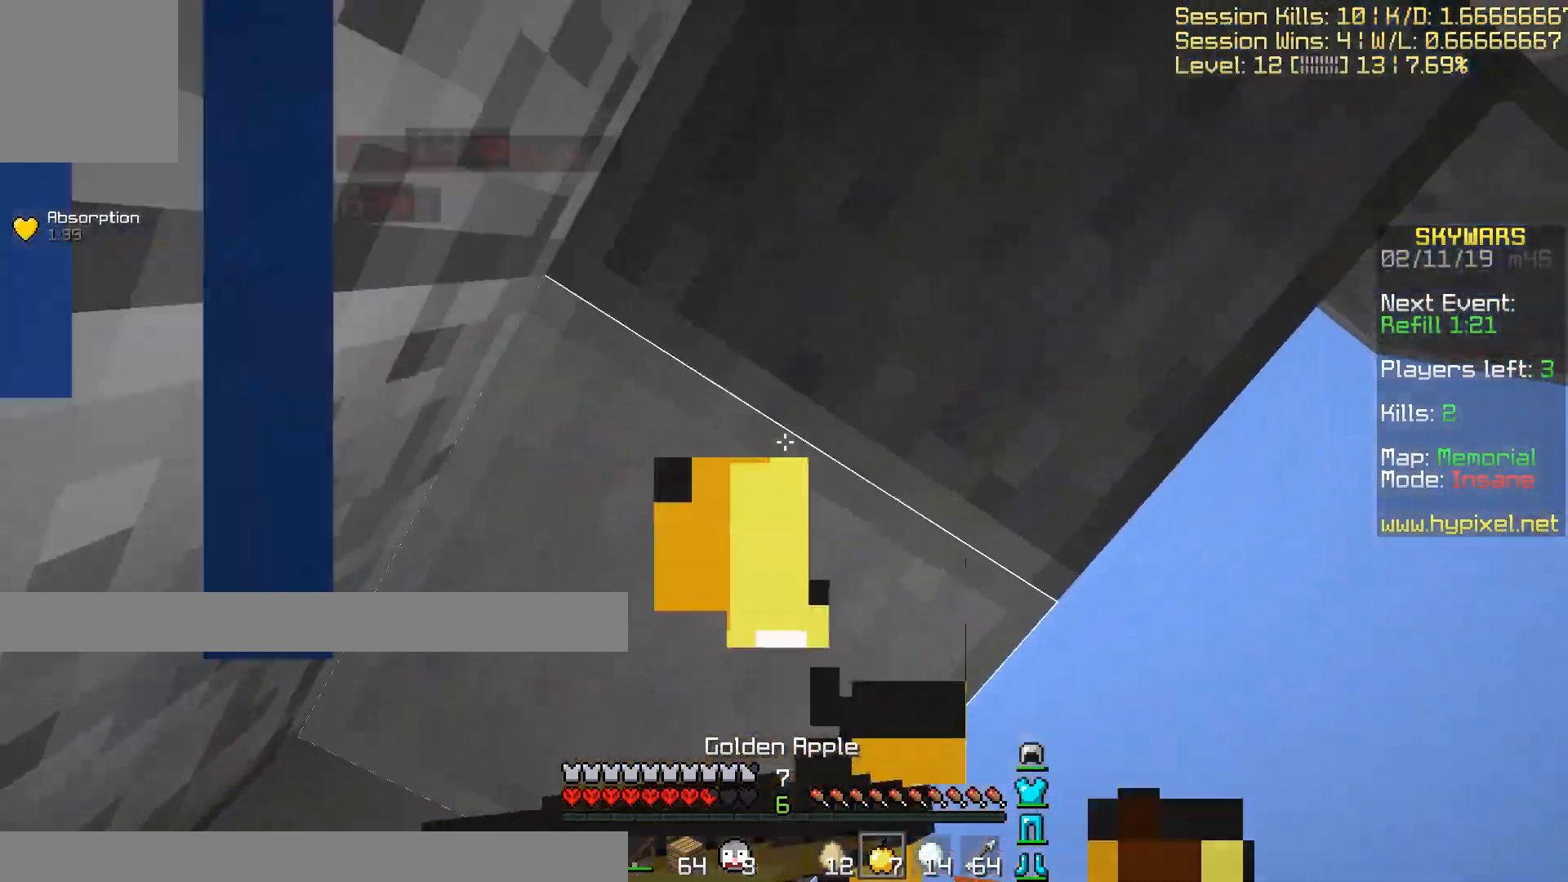
{"keys": ["s"], "events": []}
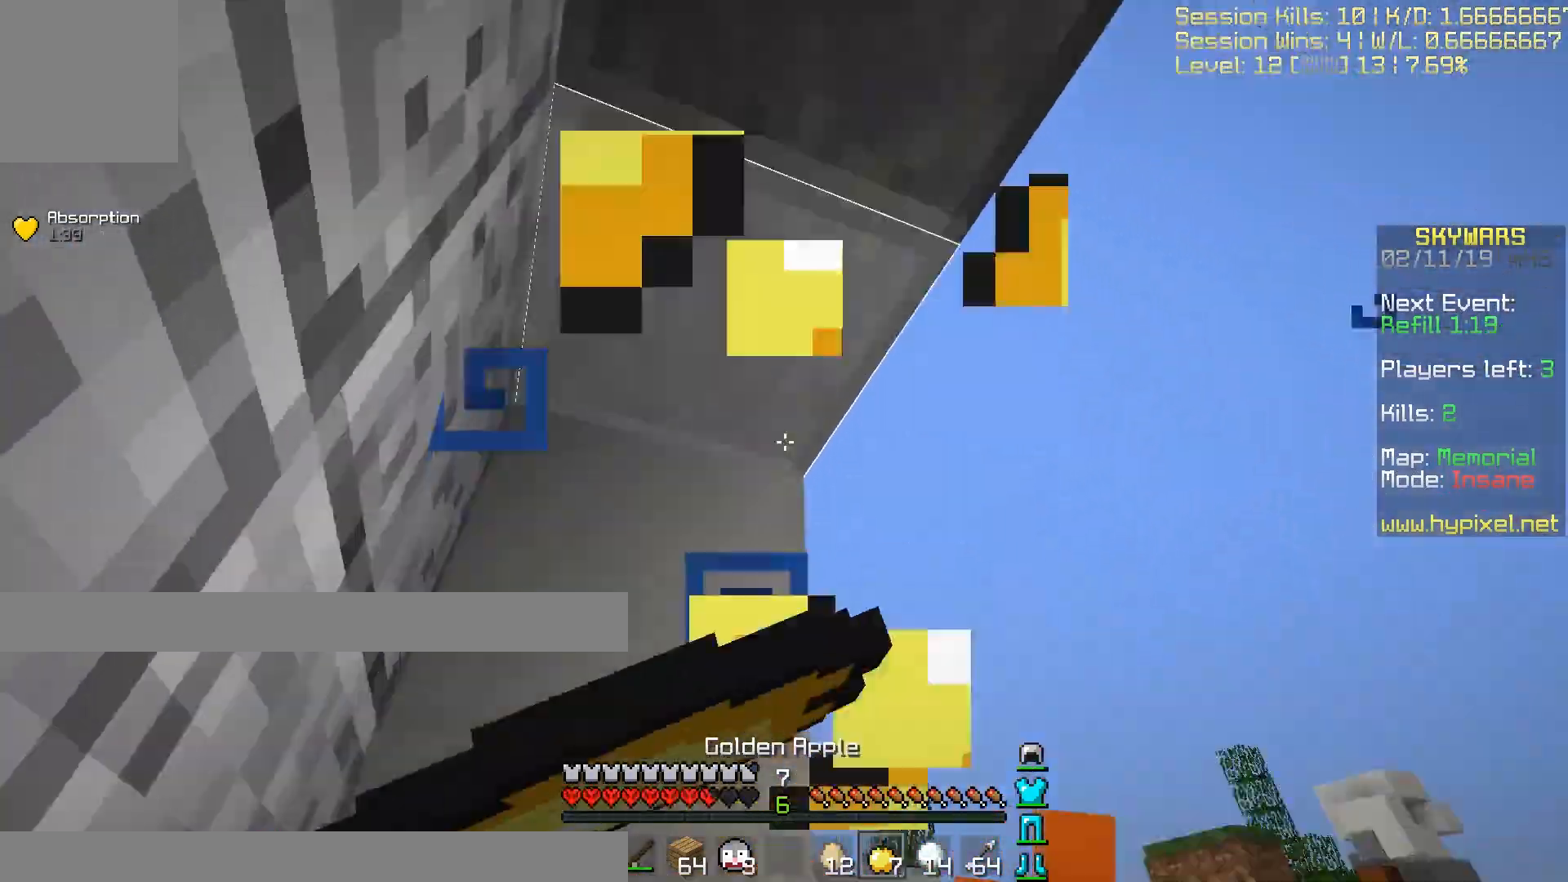
{"keys": ["d", "w"], "events": [[67, "d", "down"], [67, "s", "up"], [167, "w", "down"]]}
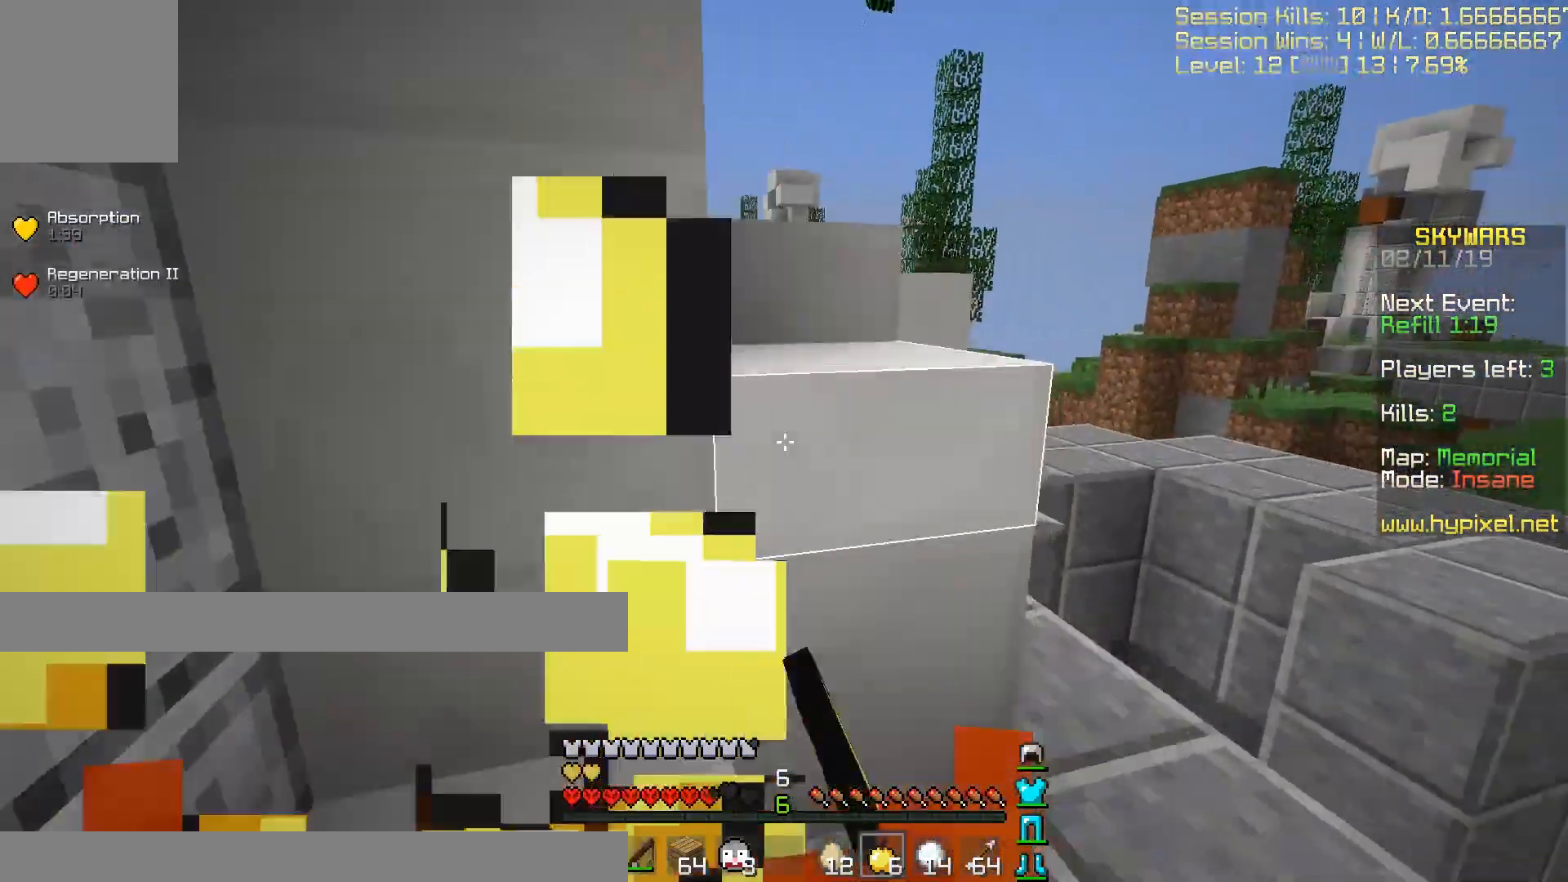
{"keys": ["w"], "events": [[400, "d", "up"]]}
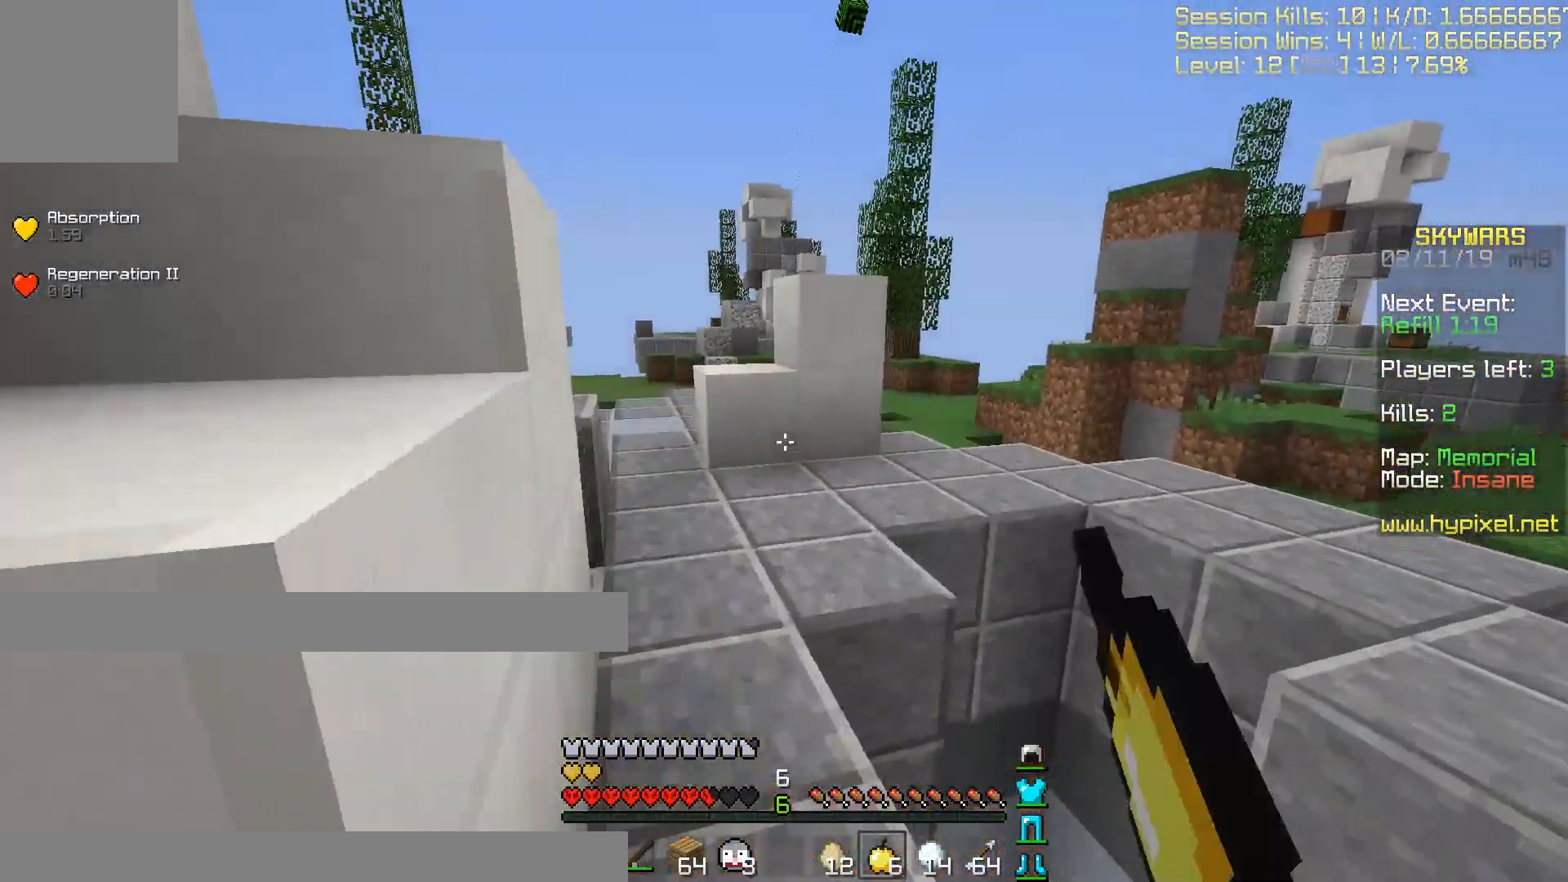
{"keys": ["w"], "events": []}
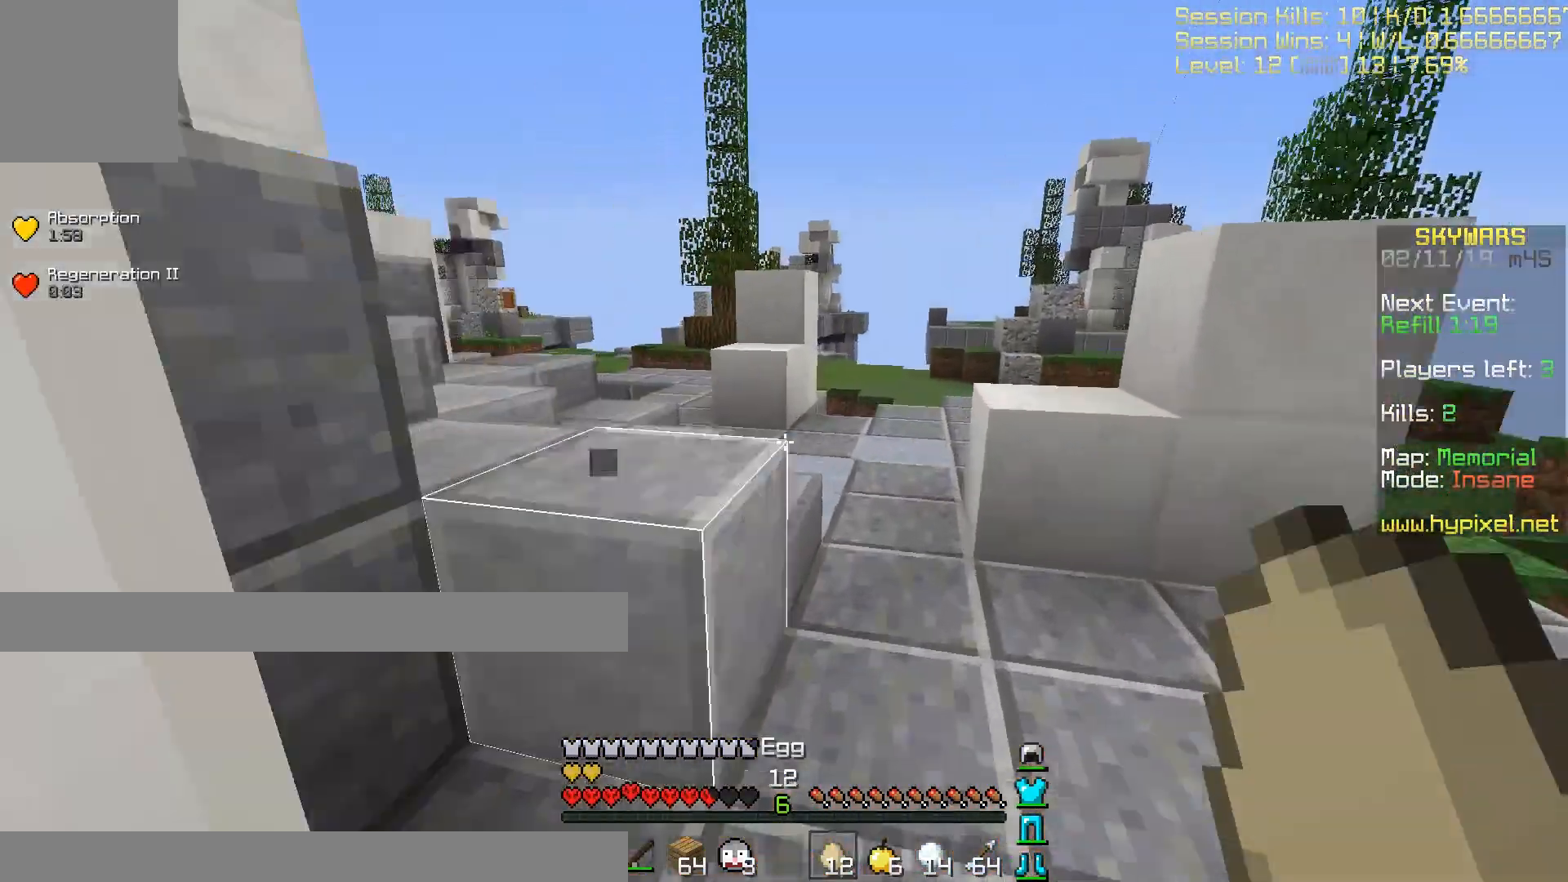
{"keys": ["w"], "events": []}
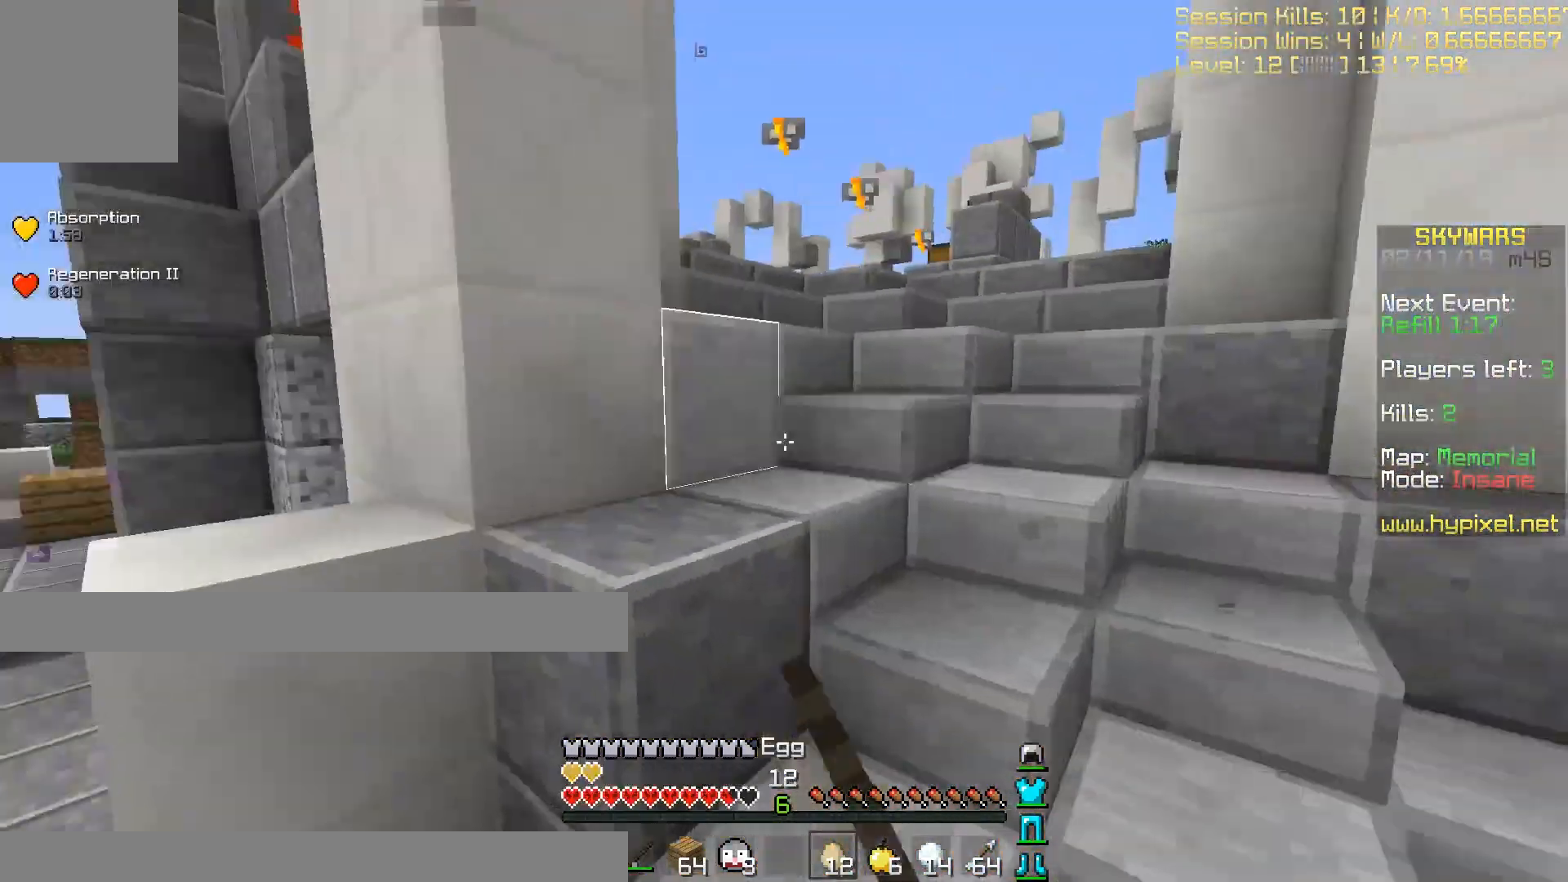
{"keys": ["d", "w"], "events": [[367, "d", "down"]]}
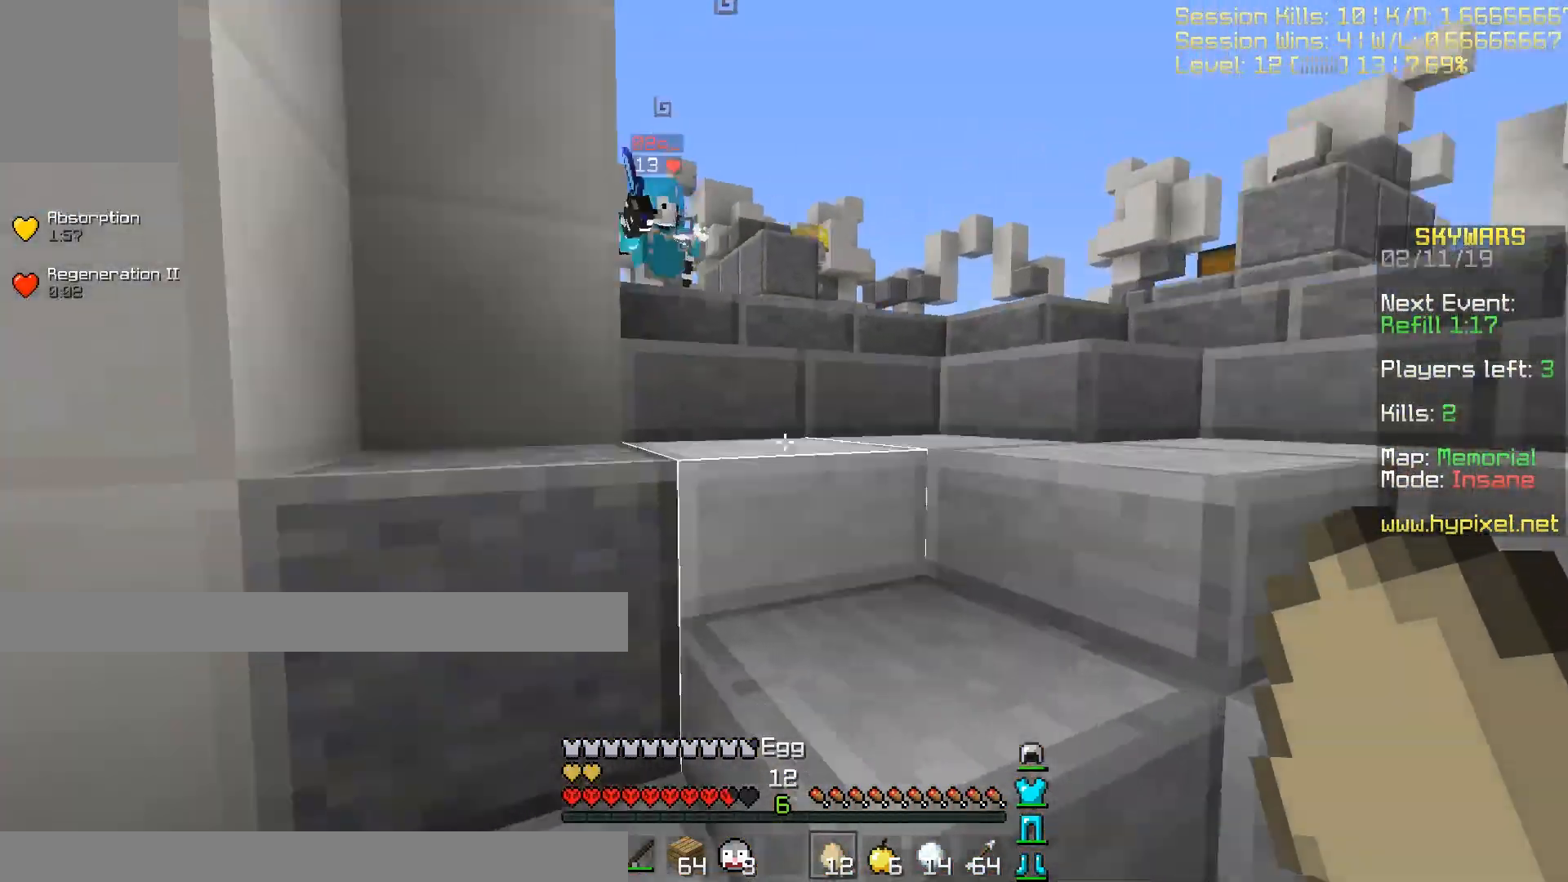
{"keys": ["w"], "events": [[167, "d", "up"]]}
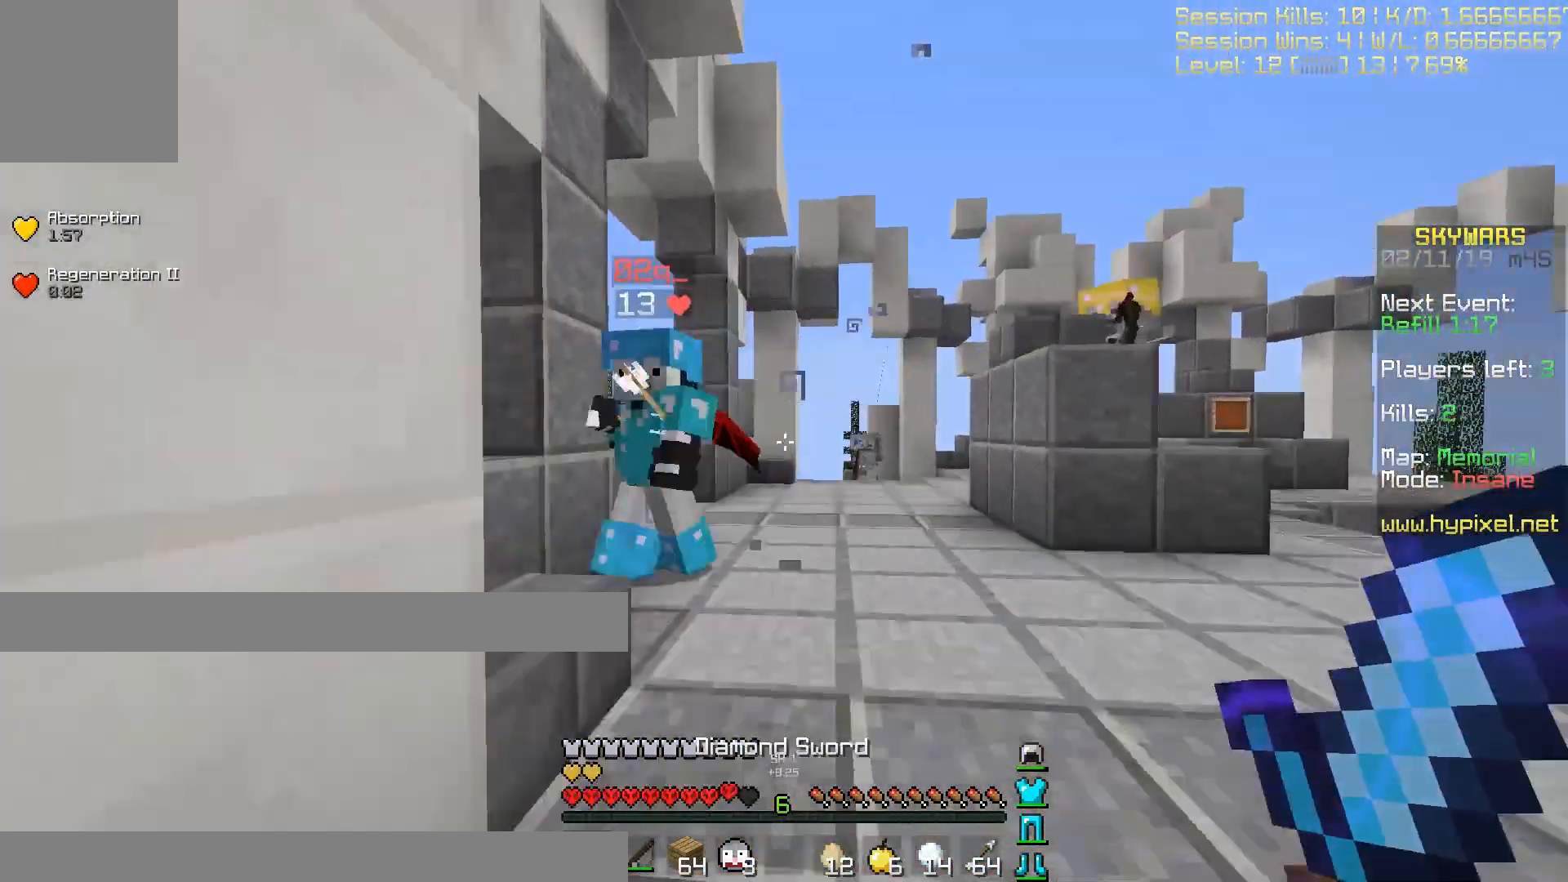
{"keys": ["d"], "events": [[334, "w", "up"], [367, "d", "down"]]}
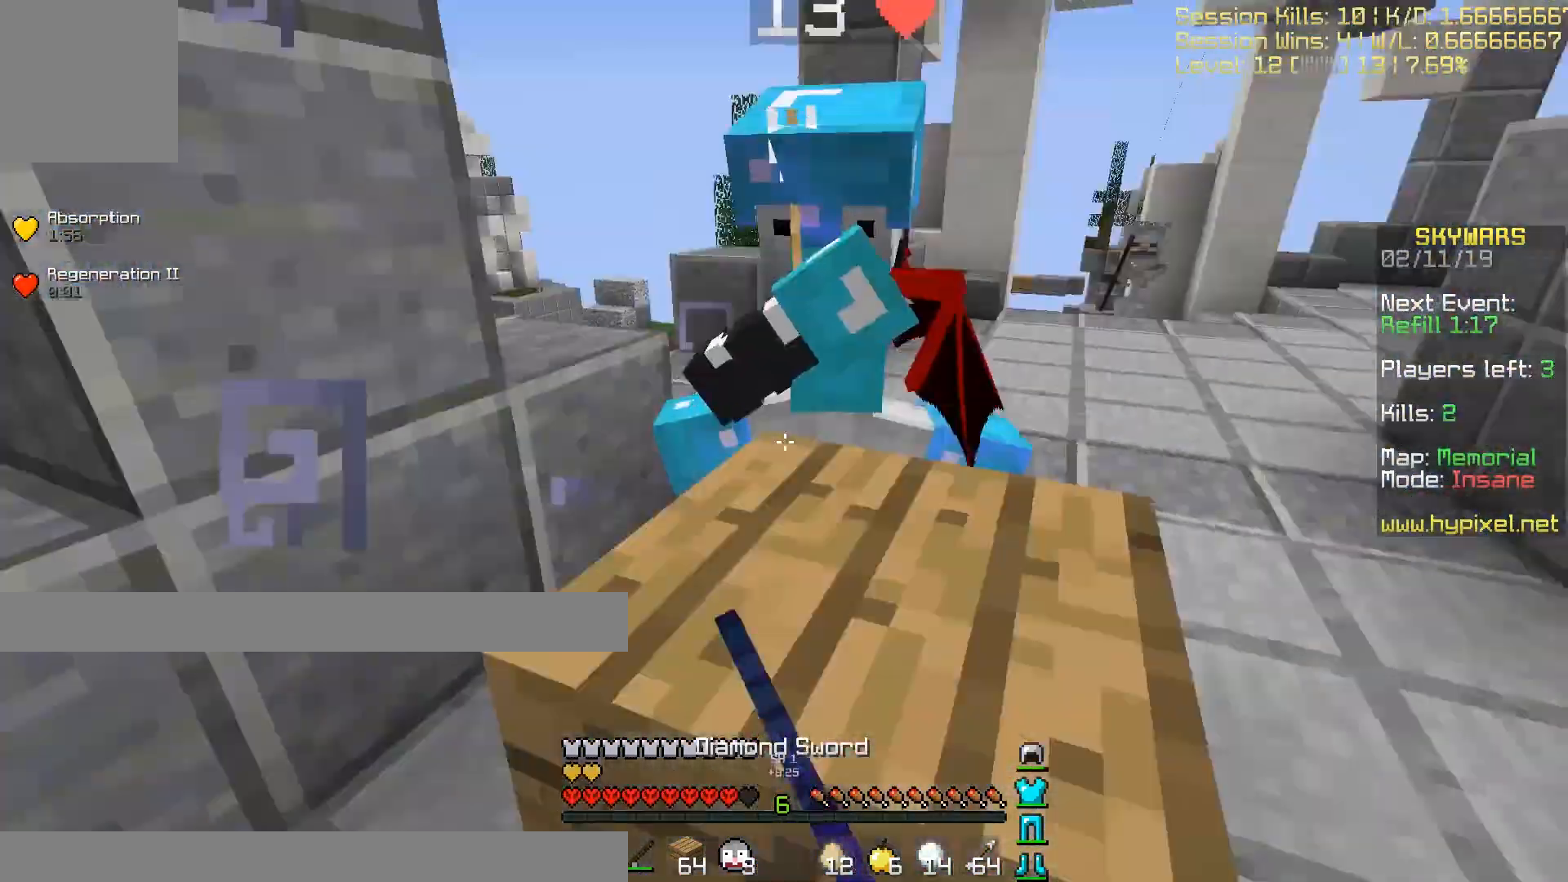
{"keys": ["a"], "events": [[133, "d", "up"], [133, "w", "down"], [367, "a", "down"], [500, "w", "up"]]}